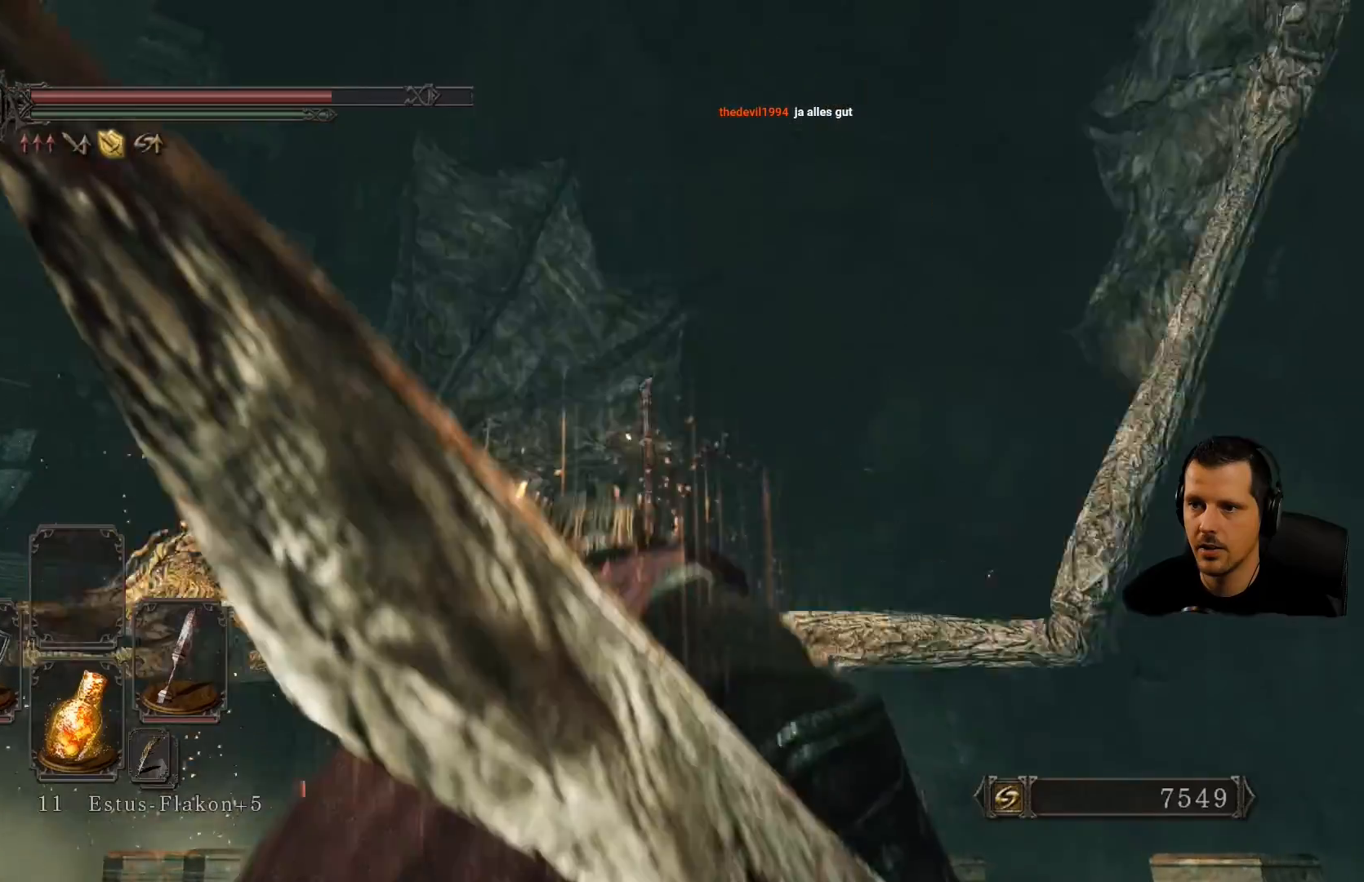
Gameplay with a controller (PlayStation layout); each line is a JSON object with the inputs held at the frame after it (dt_ms = milliseconds from this image to that frame). "events" lists button and stick changes between this image and that frame as [ms after this image, input, new state], when the widget could be followed in between. Not read: L3 R3.
{"dt_ms": 500, "buttons": ["L1"], "left_stick": "center", "right_stick": "center", "events": [[183, "right_stick", "center"], [283, "right_stick", "down-left"], [450, "right_stick", "center"]]}
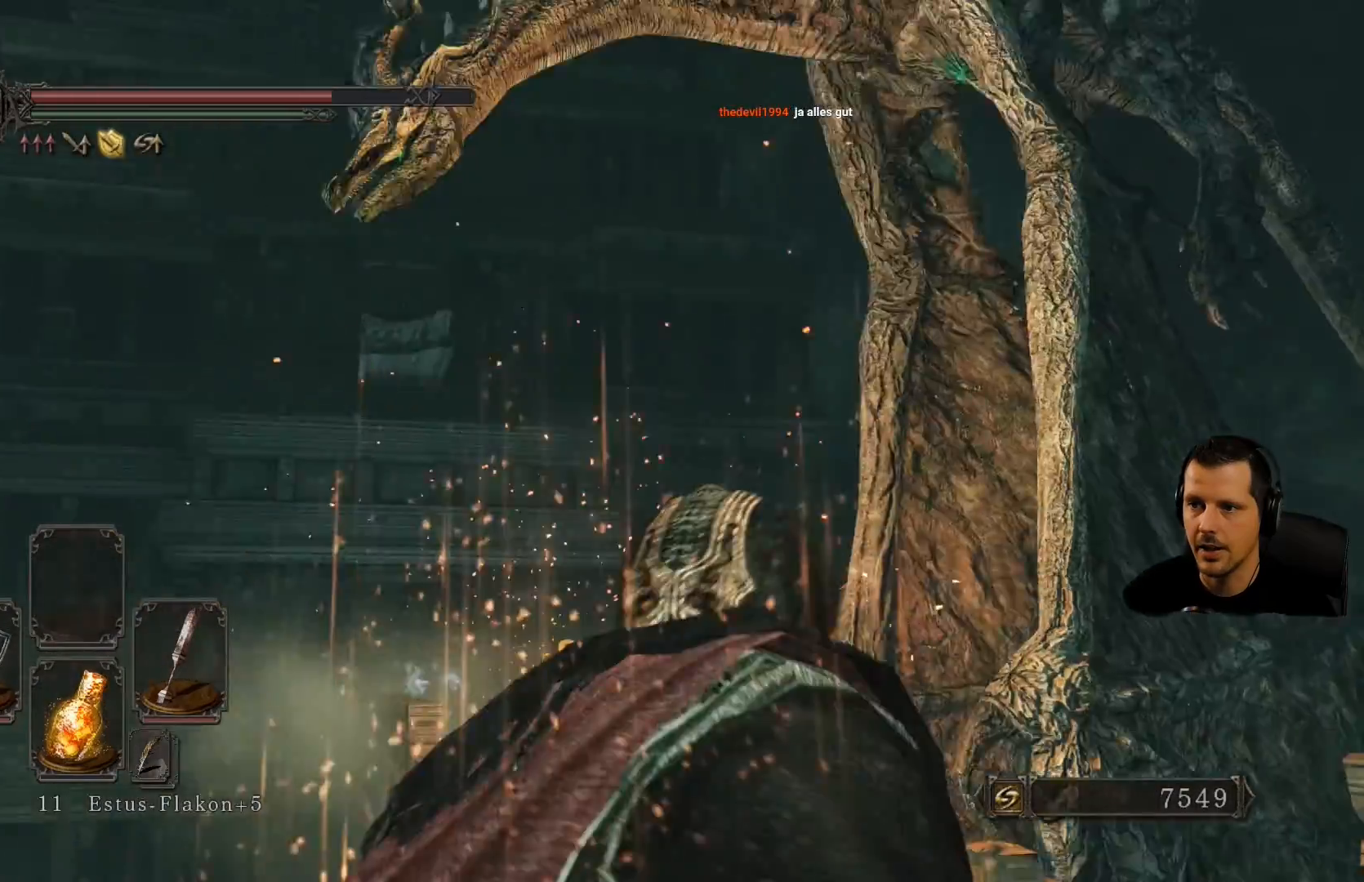
{"dt_ms": 500, "buttons": ["L1"], "left_stick": "center", "right_stick": "center"}
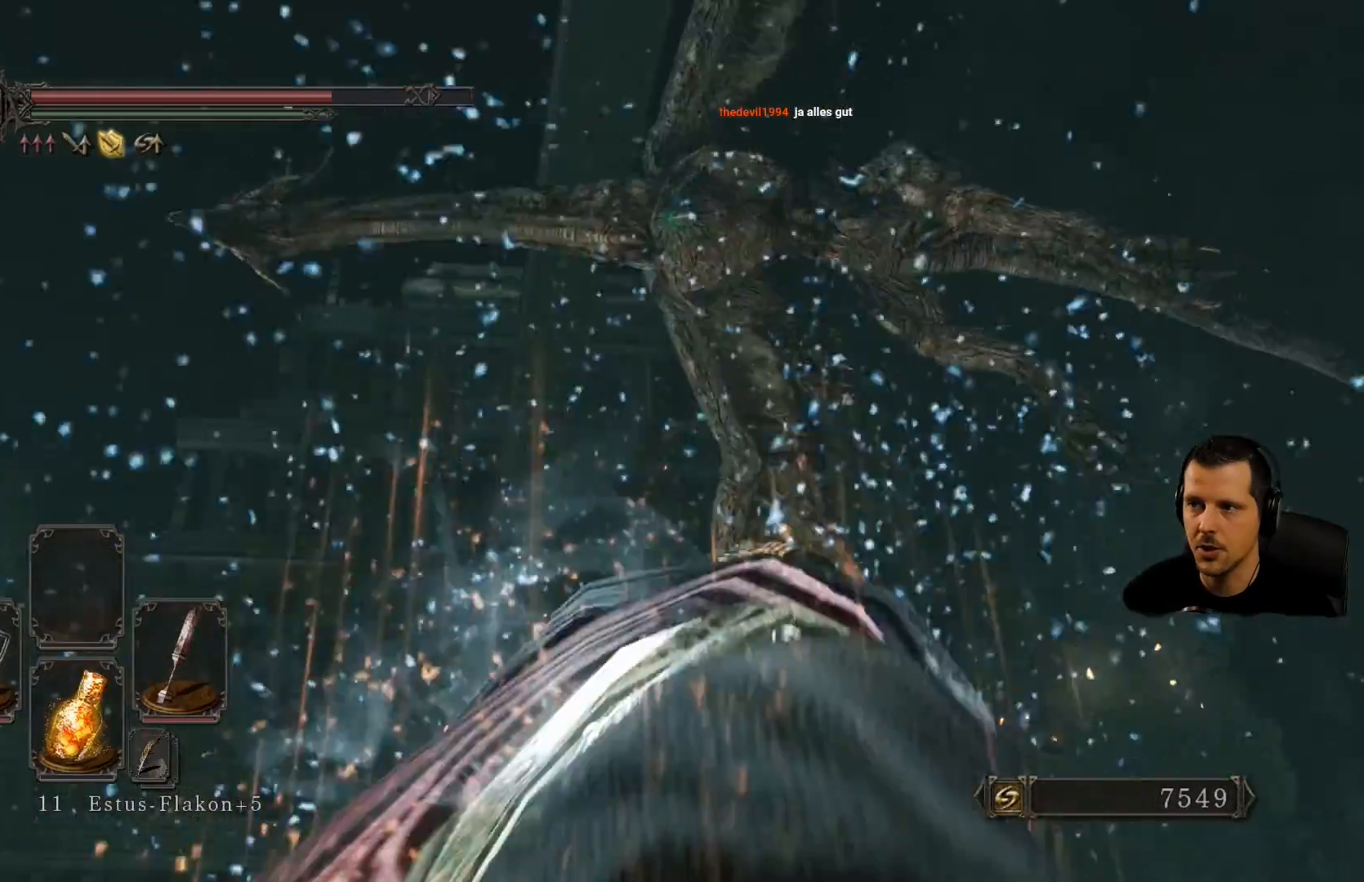
{"dt_ms": 500, "buttons": ["L1"], "left_stick": "center", "right_stick": "down-left", "events": [[217, "right_stick", "down-left"]]}
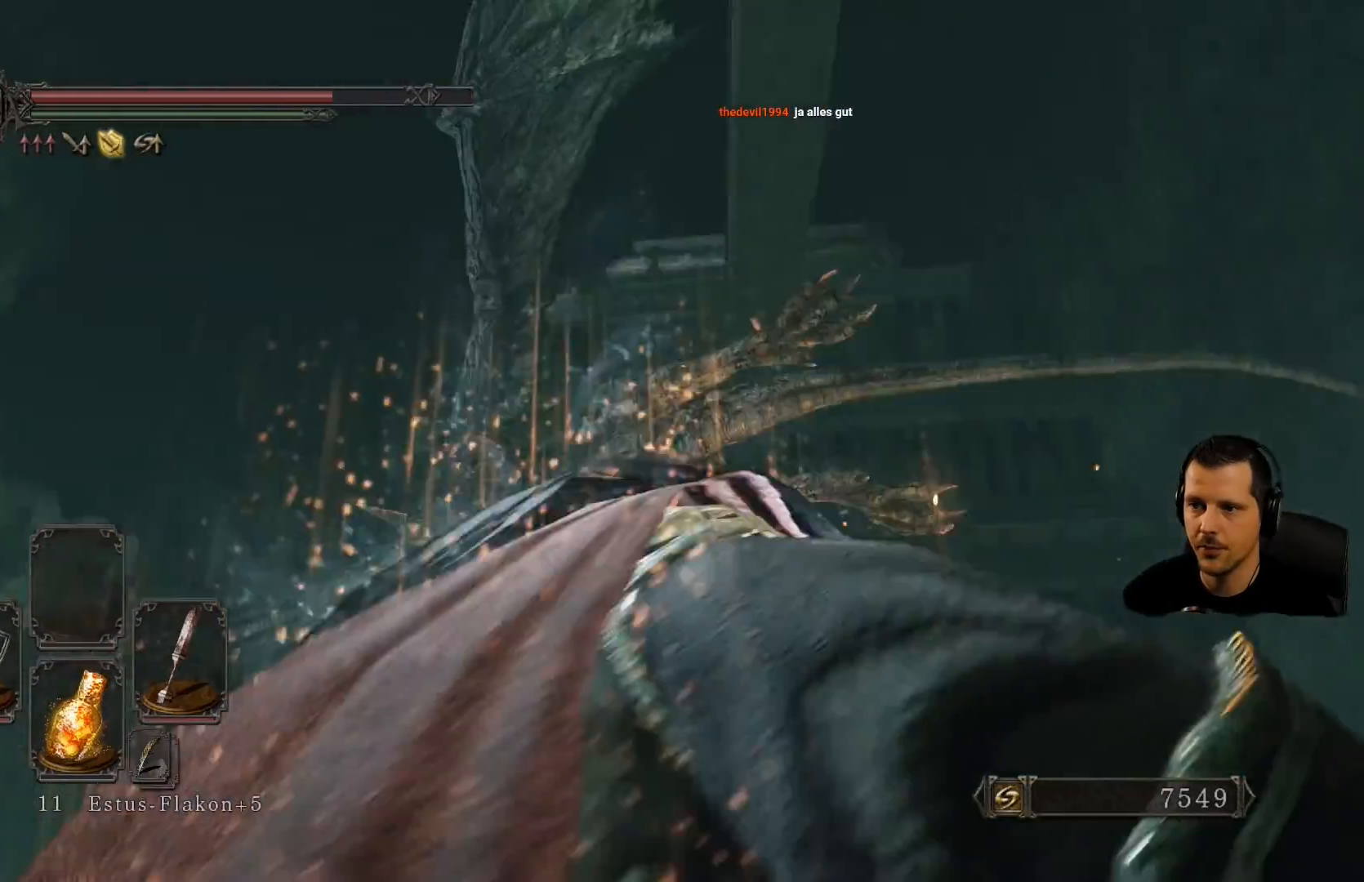
{"dt_ms": 500, "buttons": ["L1"], "left_stick": "center", "right_stick": "center", "events": [[350, "right_stick", "center"]]}
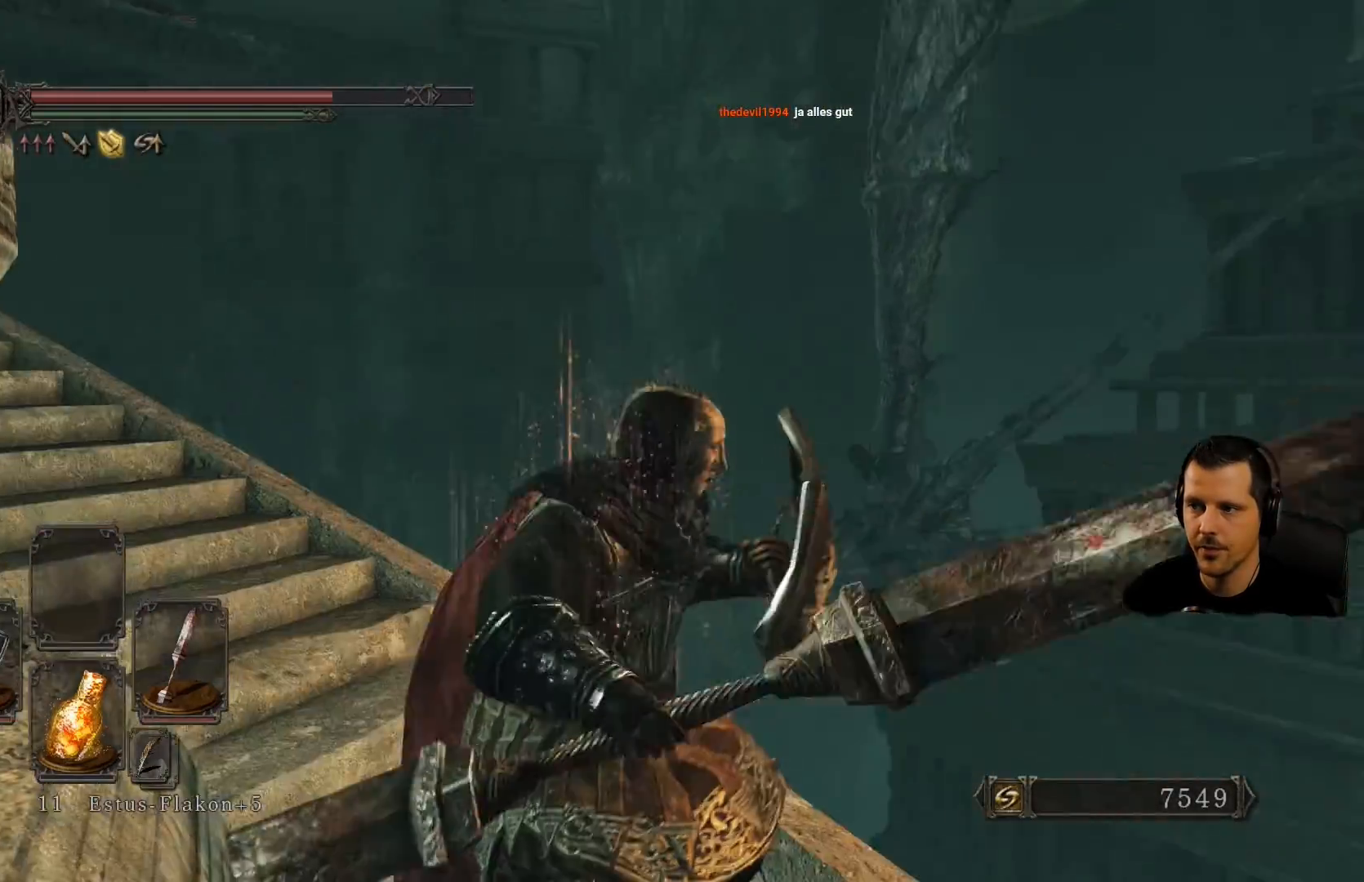
{"dt_ms": 500, "buttons": ["L1"], "left_stick": "center", "right_stick": "center", "events": [[150, "right_stick", "down-right"], [317, "right_stick", "down"], [417, "right_stick", "center"]]}
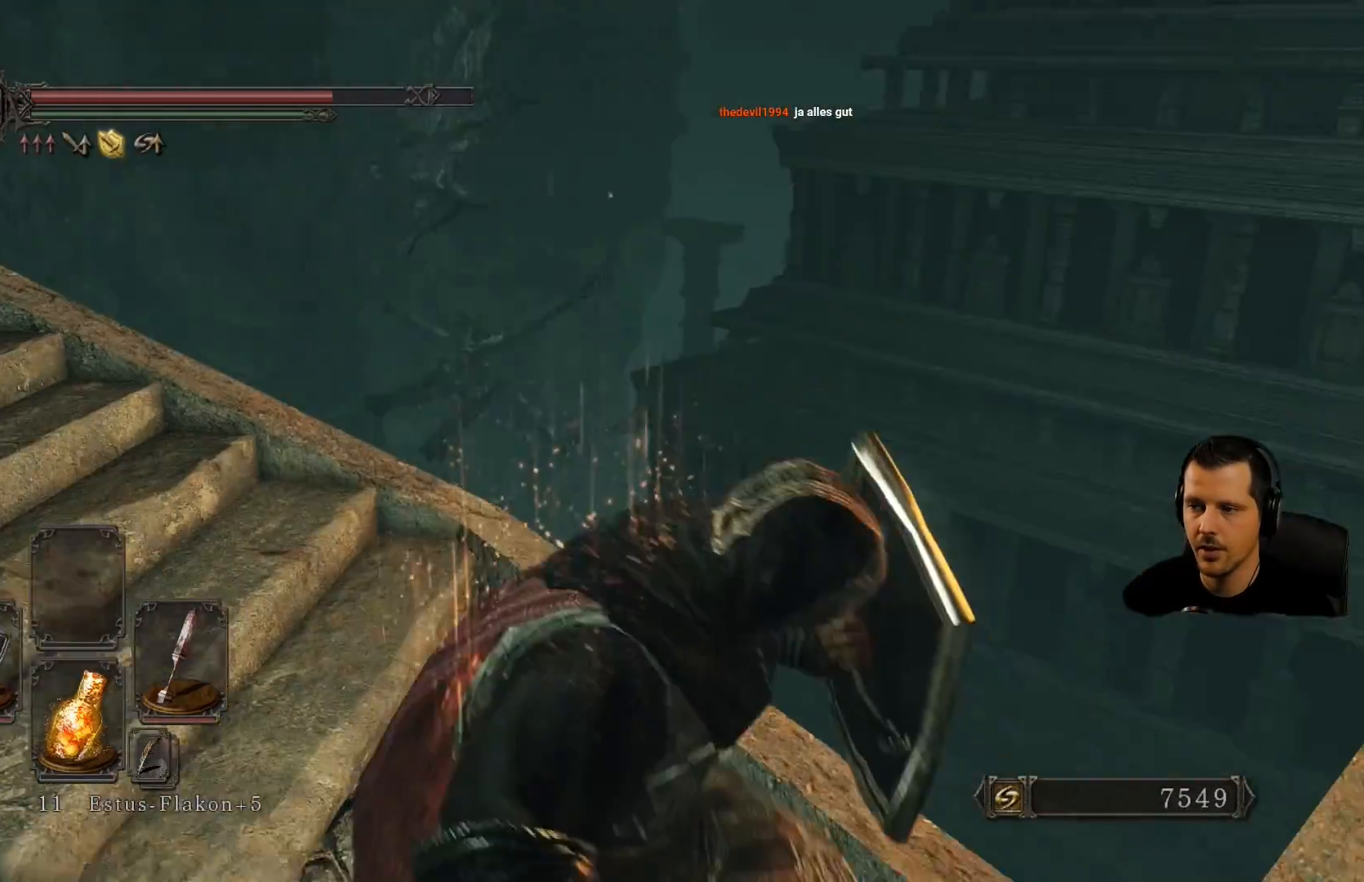
{"dt_ms": 500, "buttons": ["L1"], "left_stick": "center", "right_stick": "right", "events": [[150, "right_stick", "right"]]}
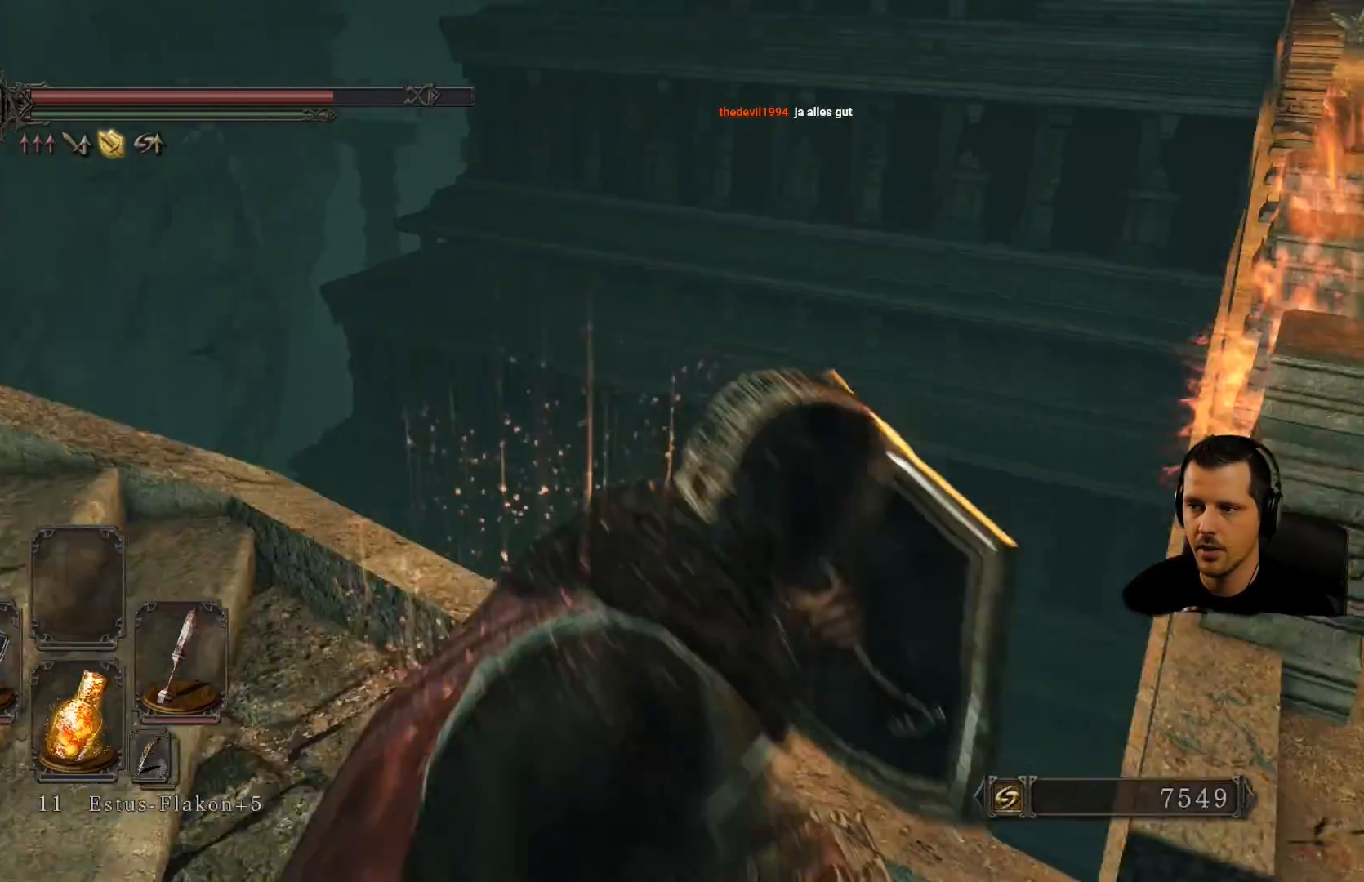
{"dt_ms": 500, "buttons": ["L1"], "left_stick": "right", "right_stick": "center", "events": [[217, "right_stick", "center"], [283, "left_stick", "right"]]}
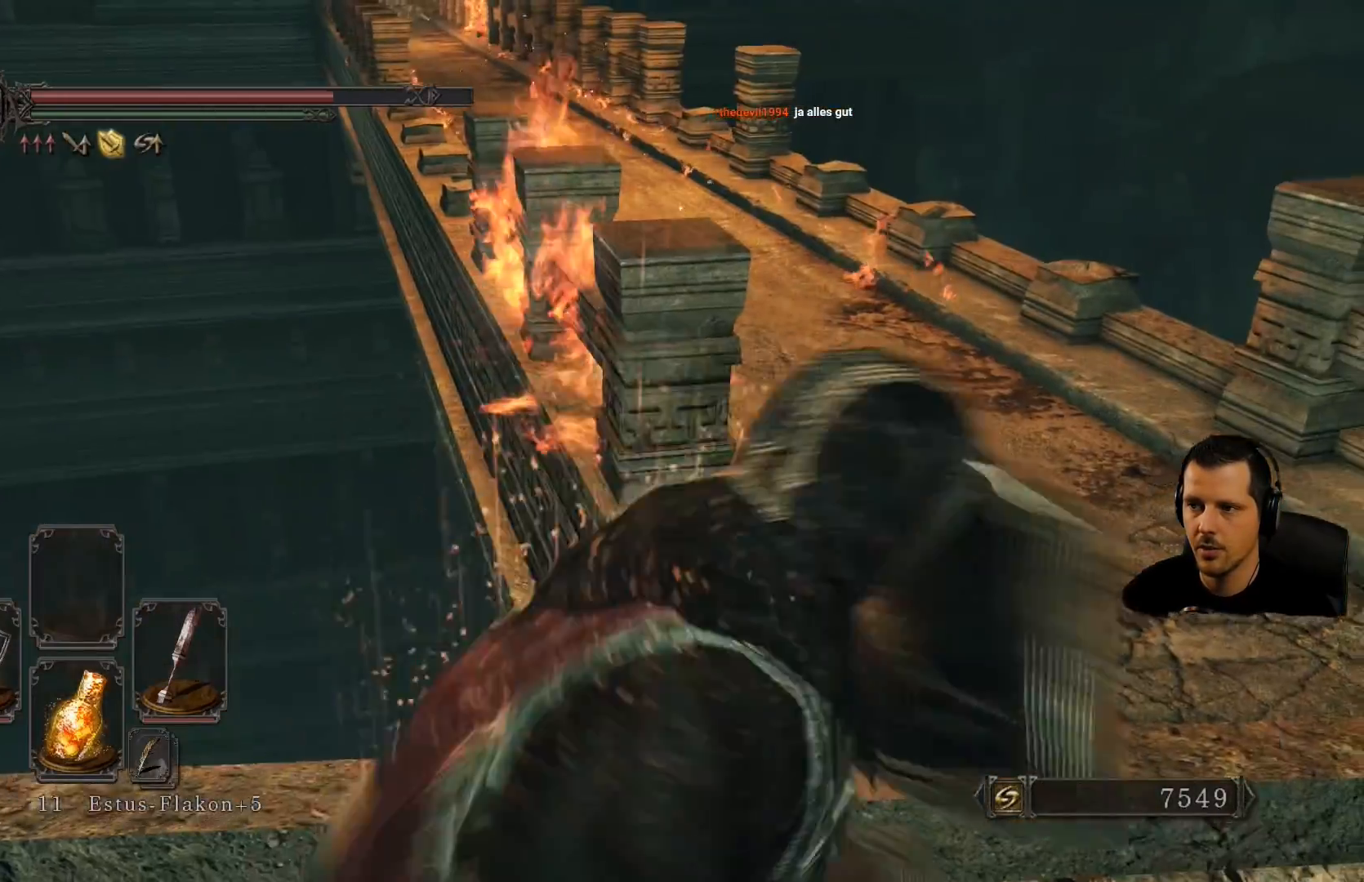
{"dt_ms": 500, "buttons": ["L1"], "left_stick": "center", "right_stick": "center", "events": [[33, "right_stick", "right"], [50, "left_stick", "up-right"], [383, "left_stick", "center"], [450, "right_stick", "center"]]}
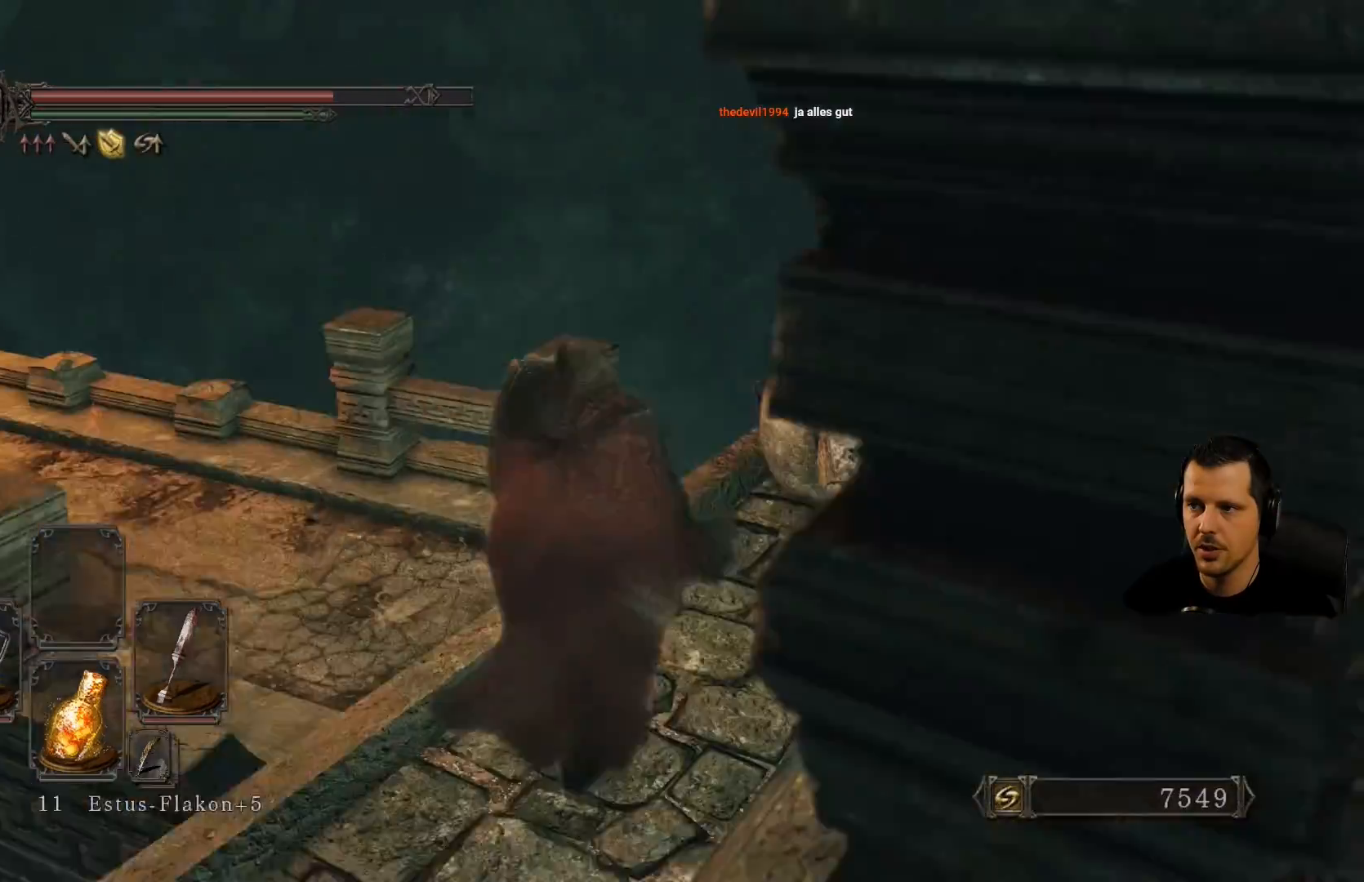
{"dt_ms": 500, "buttons": ["L1"], "left_stick": "up", "right_stick": "right", "events": [[150, "right_stick", "right"], [500, "left_stick", "up"]]}
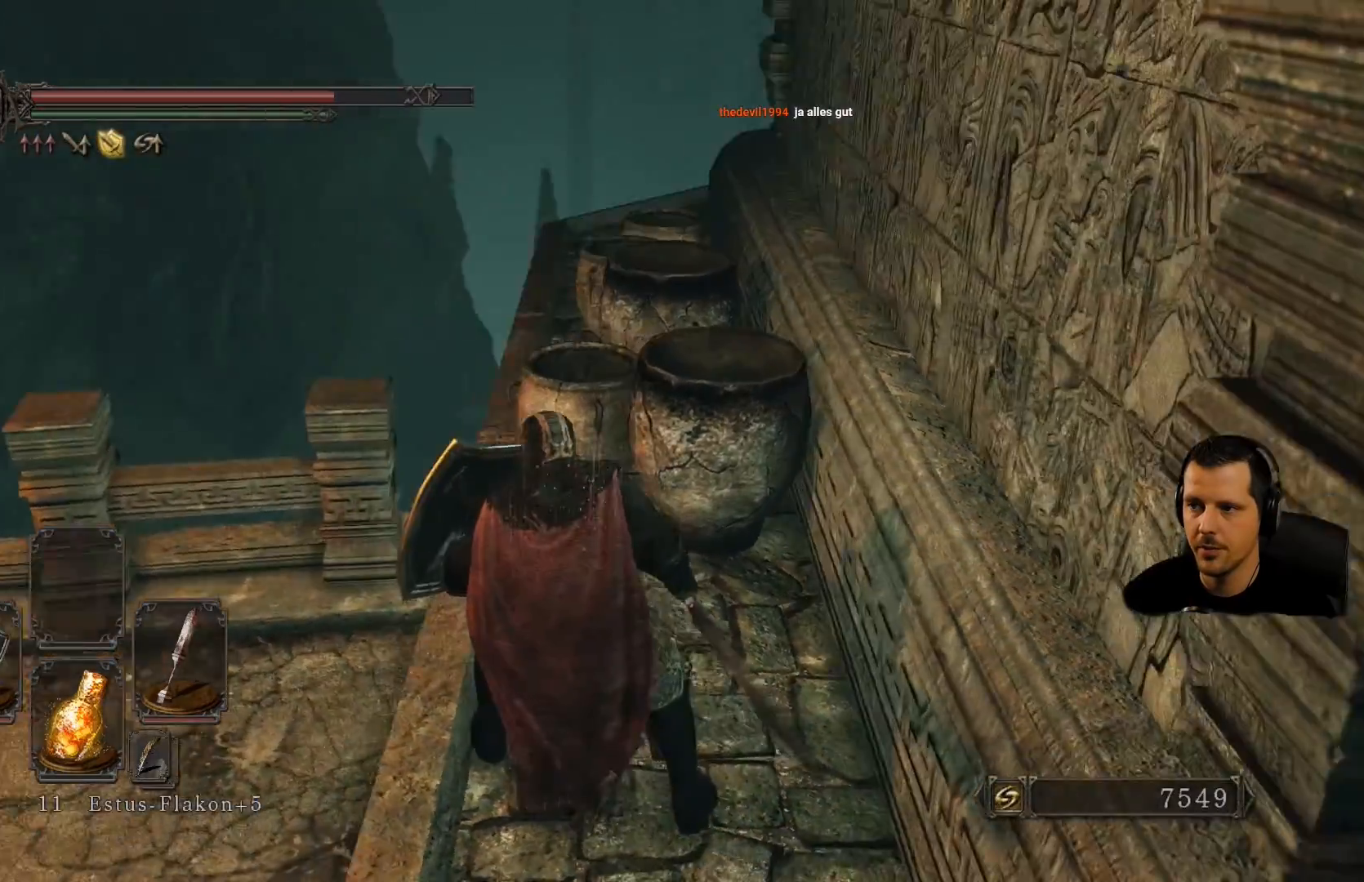
{"dt_ms": 500, "buttons": [], "left_stick": "up-right", "right_stick": "center", "events": [[17, "right_stick", "center"], [117, "L1", "up"], [383, "CIRCLE", "down"], [450, "left_stick", "up-right"], [500, "CIRCLE", "up"]]}
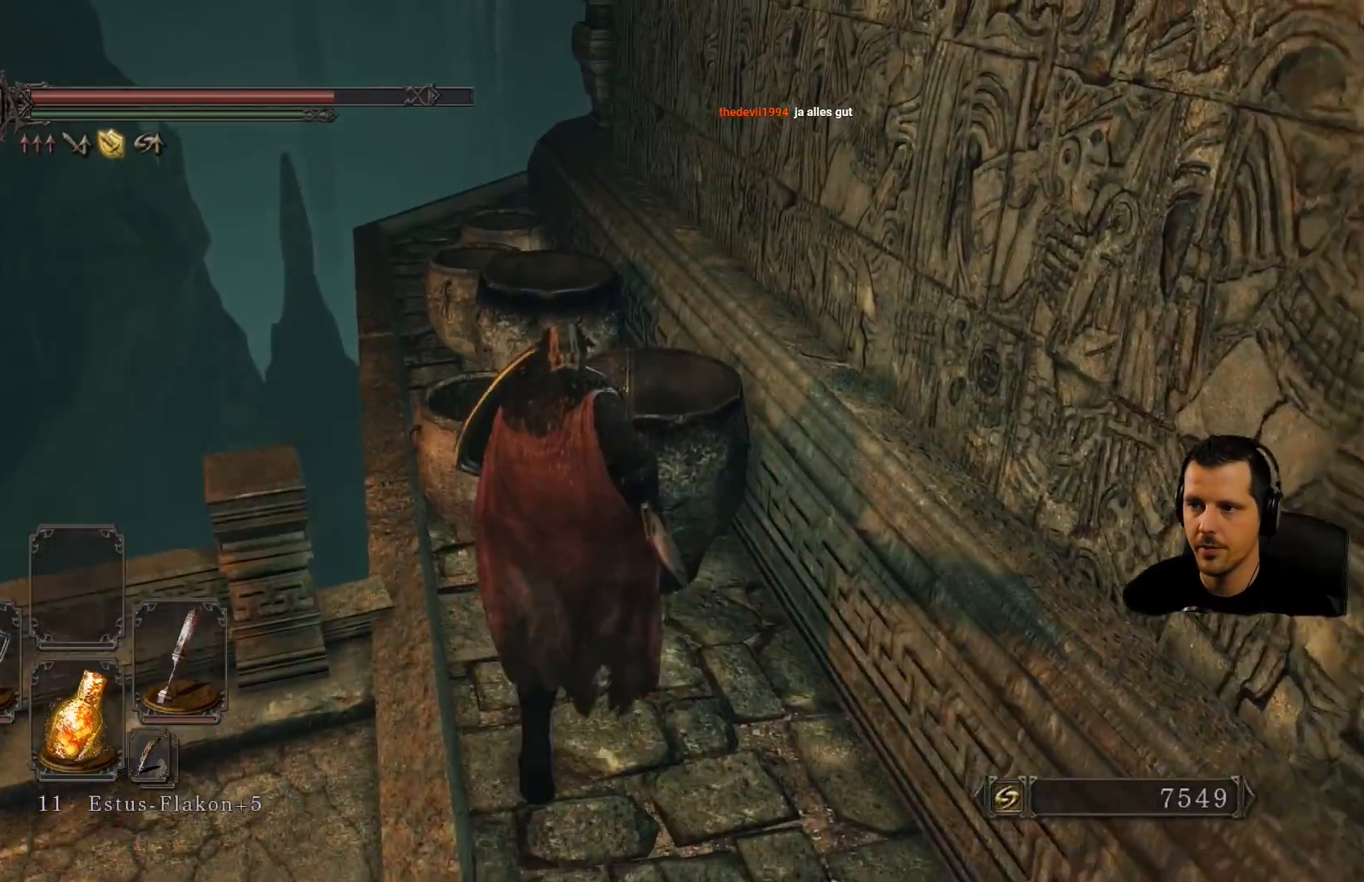
{"dt_ms": 1000, "buttons": [], "left_stick": "up", "right_stick": "center"}
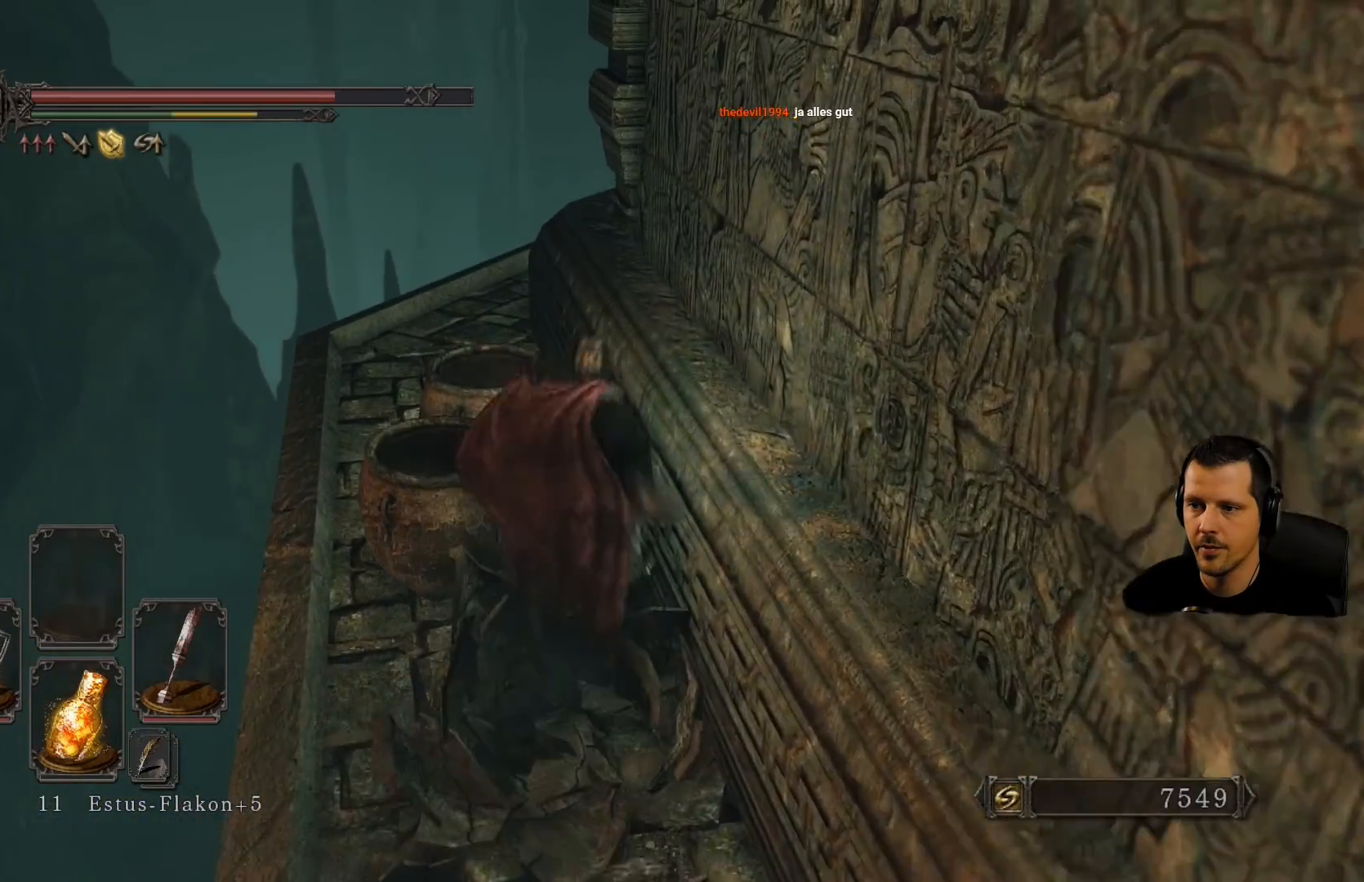
{"dt_ms": 500, "buttons": [], "left_stick": "up", "right_stick": "center"}
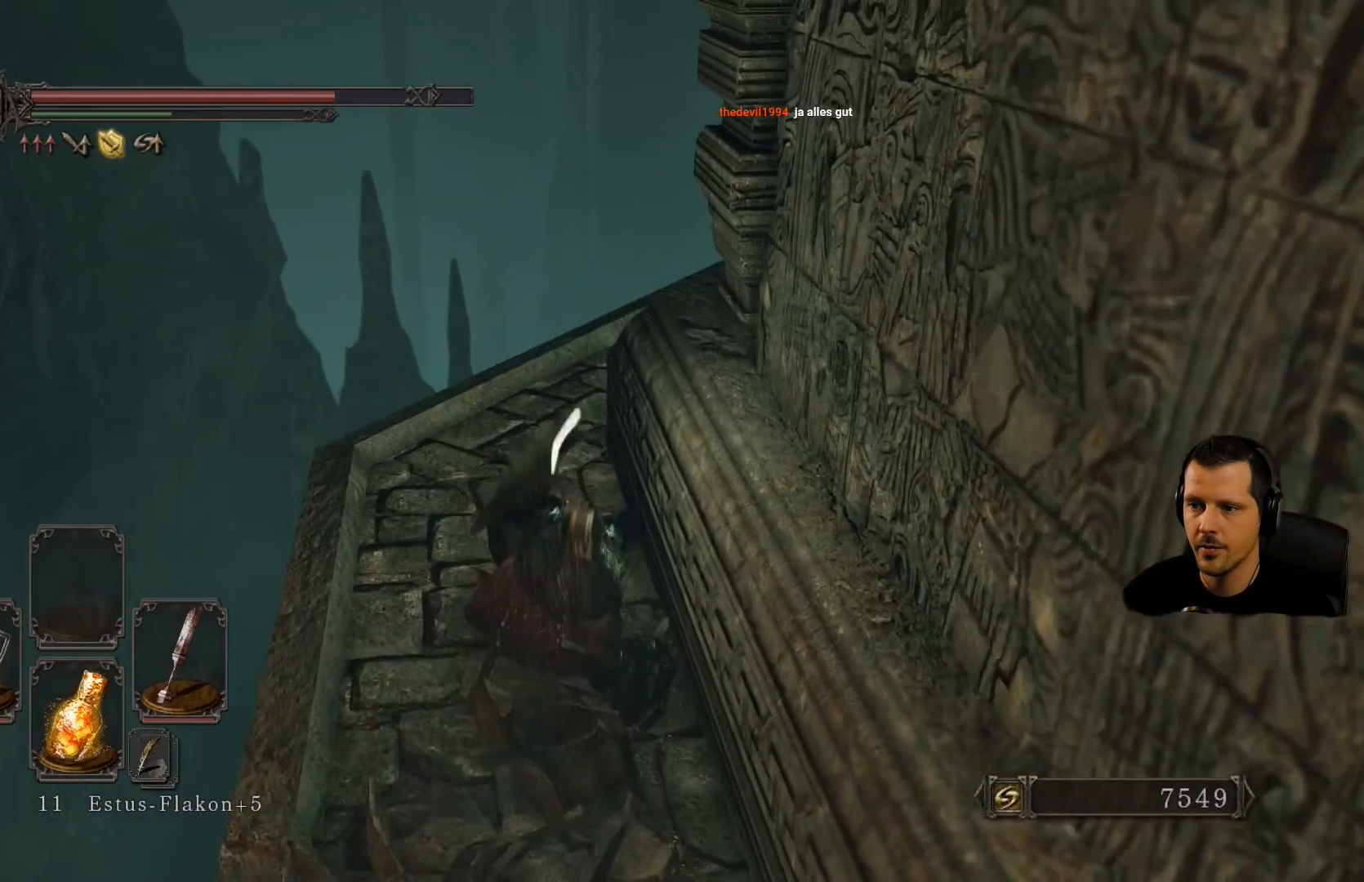
{"dt_ms": 500, "buttons": [], "left_stick": "up", "right_stick": "right", "events": [[133, "right_stick", "right"]]}
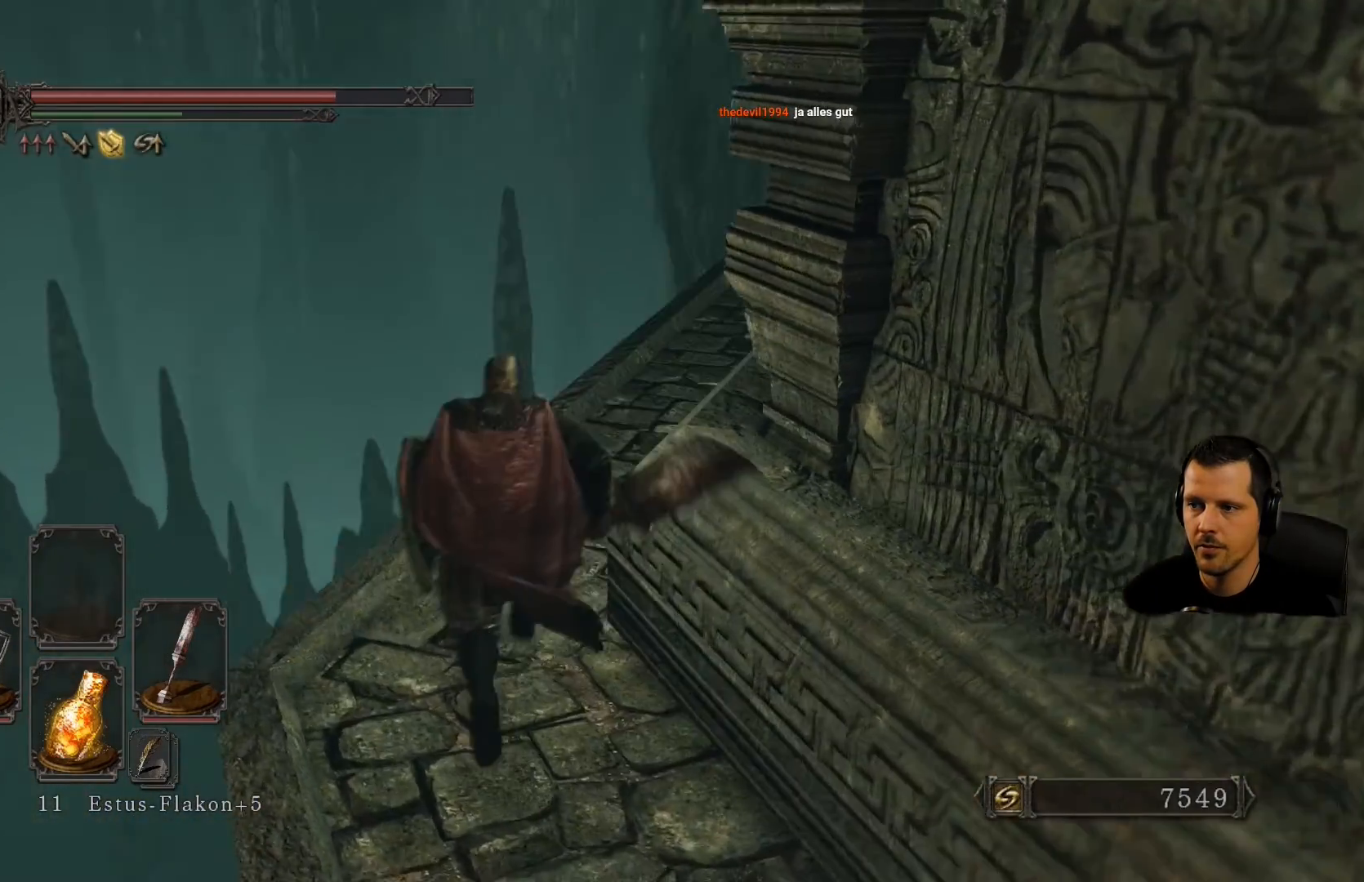
{"dt_ms": 500, "buttons": [], "left_stick": "up", "right_stick": "center", "events": [[117, "right_stick", "center"]]}
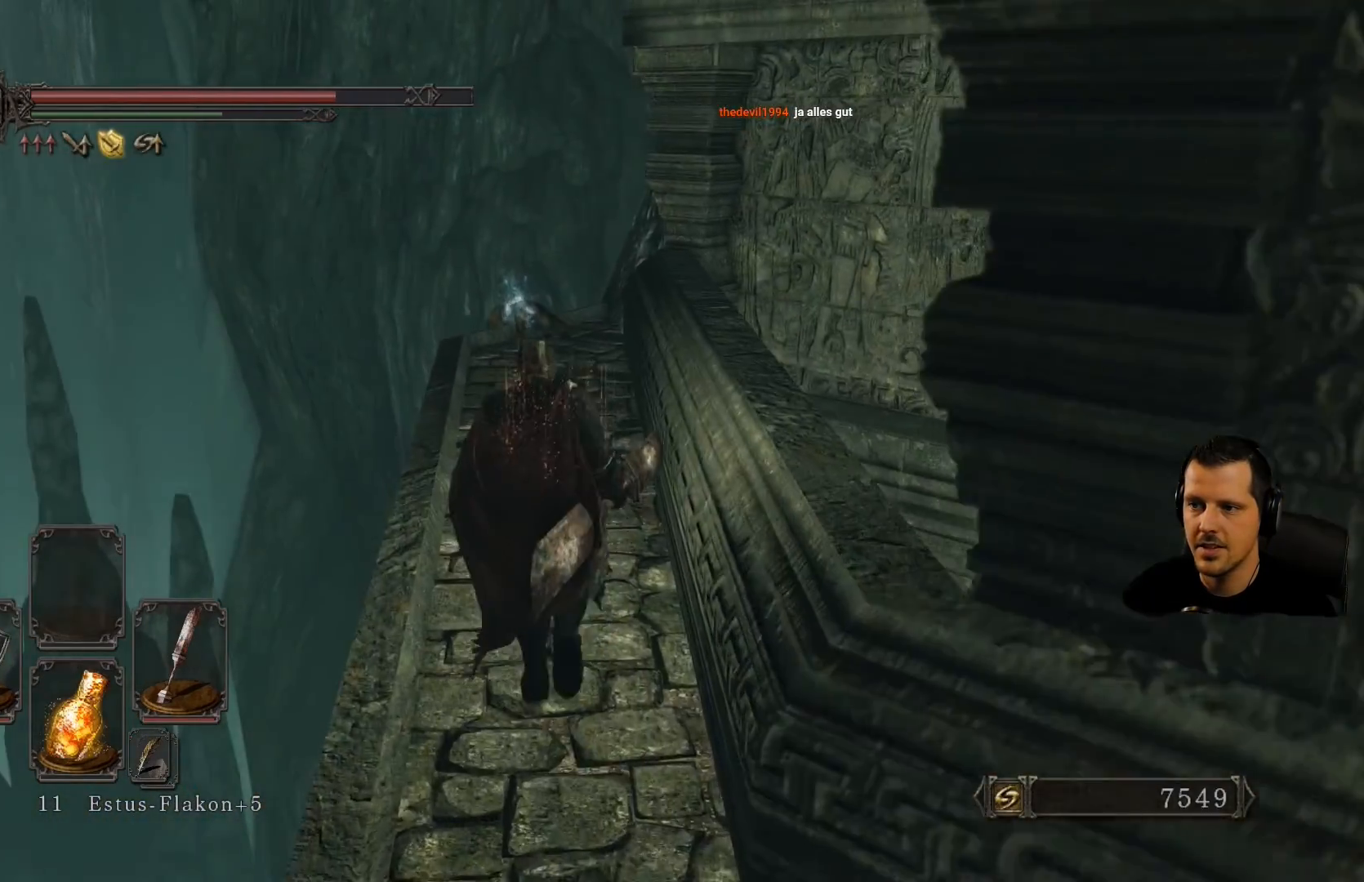
{"dt_ms": 500, "buttons": [], "left_stick": "up", "right_stick": "down", "events": [[483, "right_stick", "down"]]}
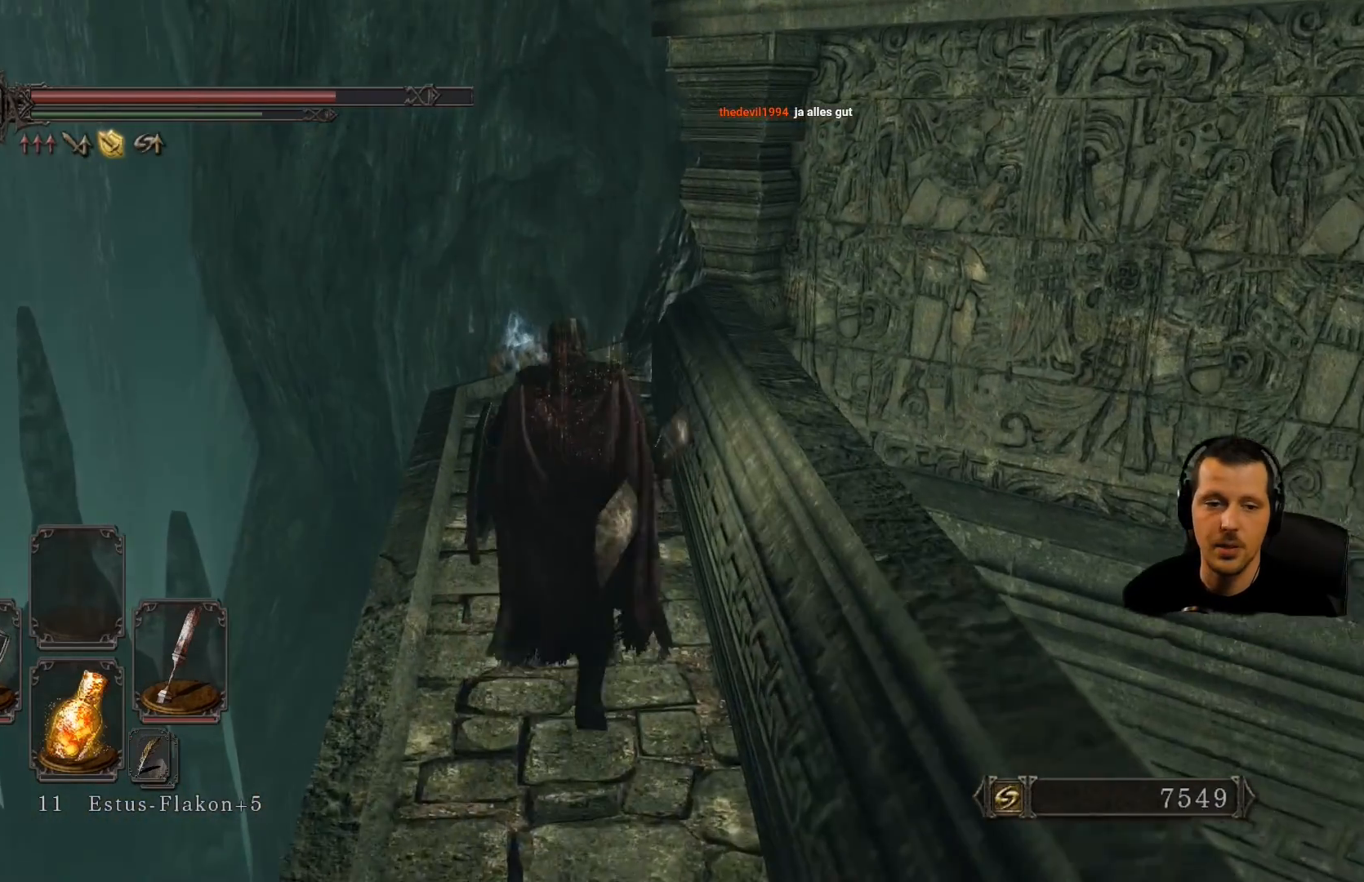
{"dt_ms": 500, "buttons": [], "left_stick": "up", "right_stick": "center", "events": [[350, "right_stick", "center"]]}
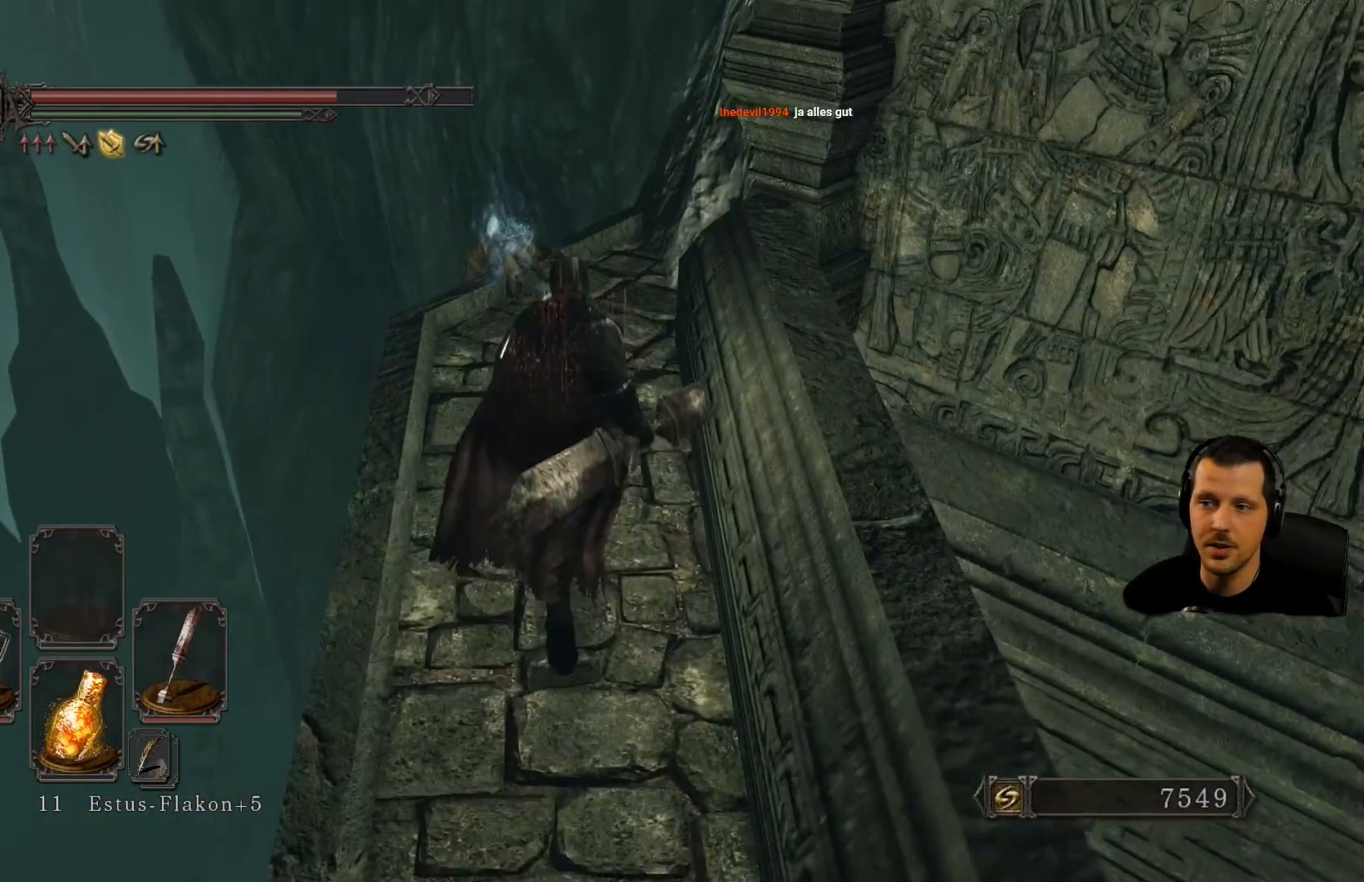
{"dt_ms": 500, "buttons": [], "left_stick": "center", "right_stick": "center", "events": [[417, "left_stick", "center"]]}
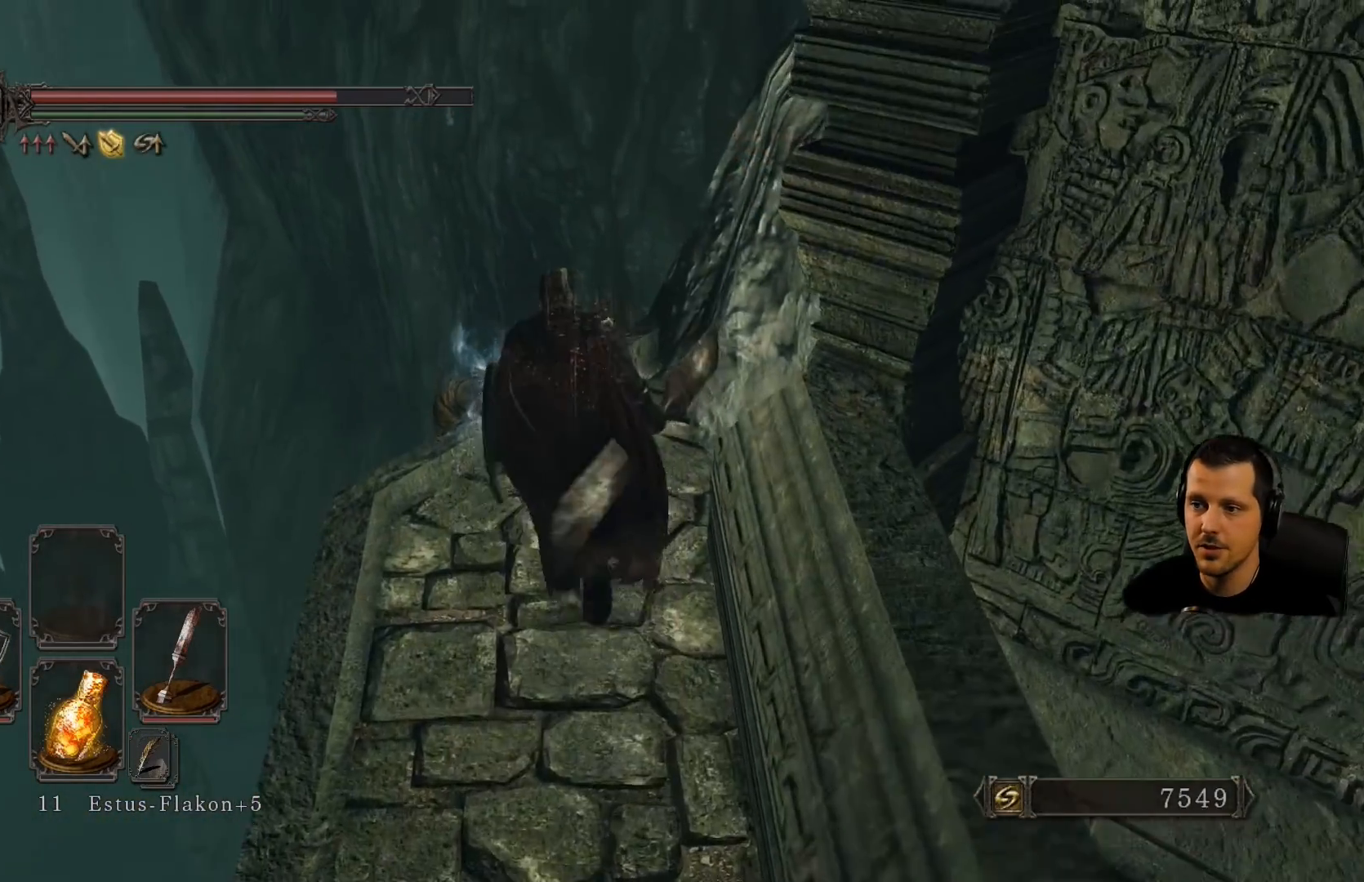
{"dt_ms": 500, "buttons": [], "left_stick": "center", "right_stick": "center", "events": [[33, "right_stick", "down-right"], [317, "left_stick", "up"], [417, "right_stick", "center"], [483, "left_stick", "center"]]}
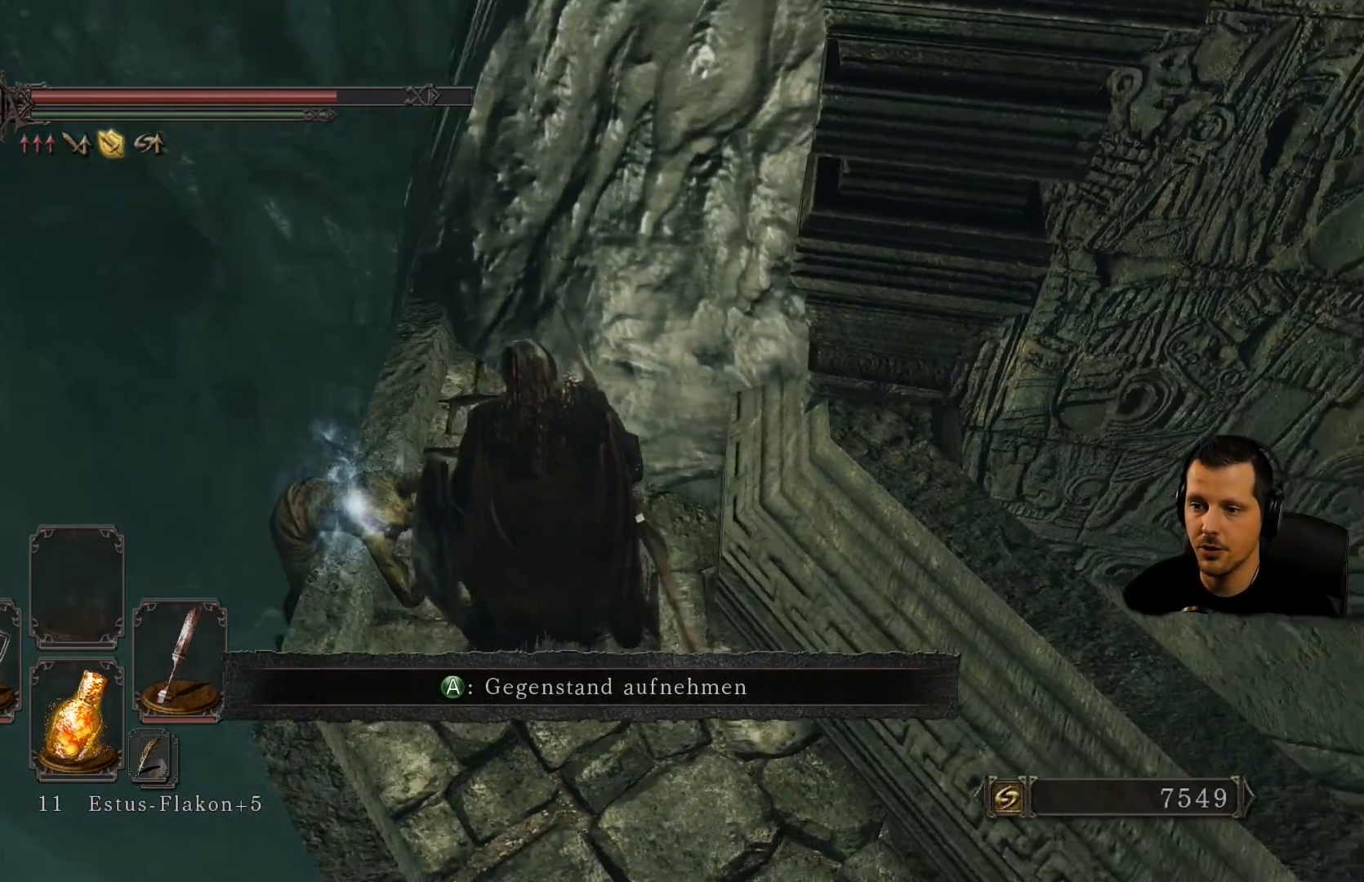
{"dt_ms": 500, "buttons": [], "left_stick": "center", "right_stick": "center", "events": [[100, "CROSS", "down"], [283, "CROSS", "up"]]}
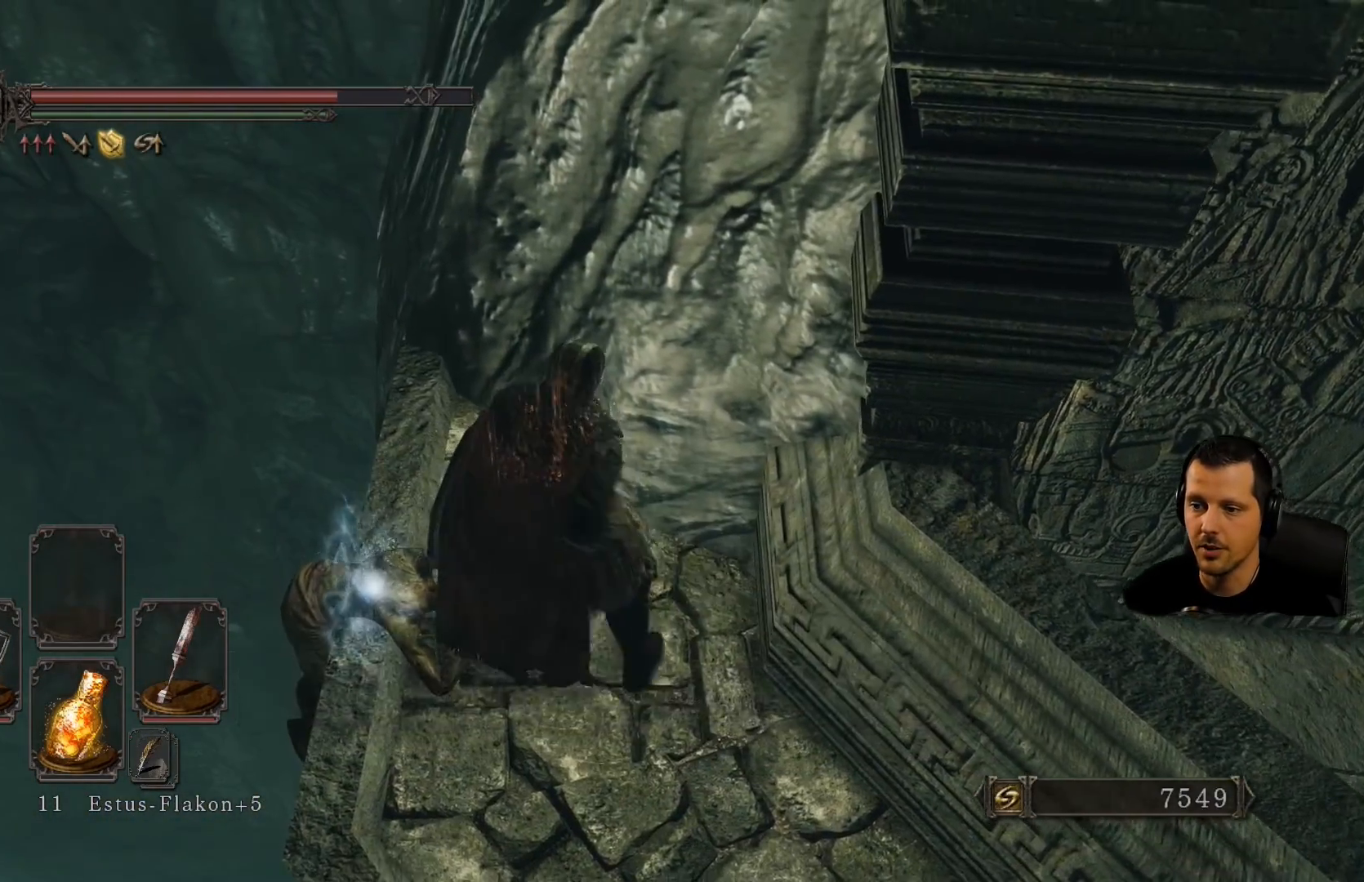
{"dt_ms": 500, "buttons": [], "left_stick": "center", "right_stick": "center", "events": []}
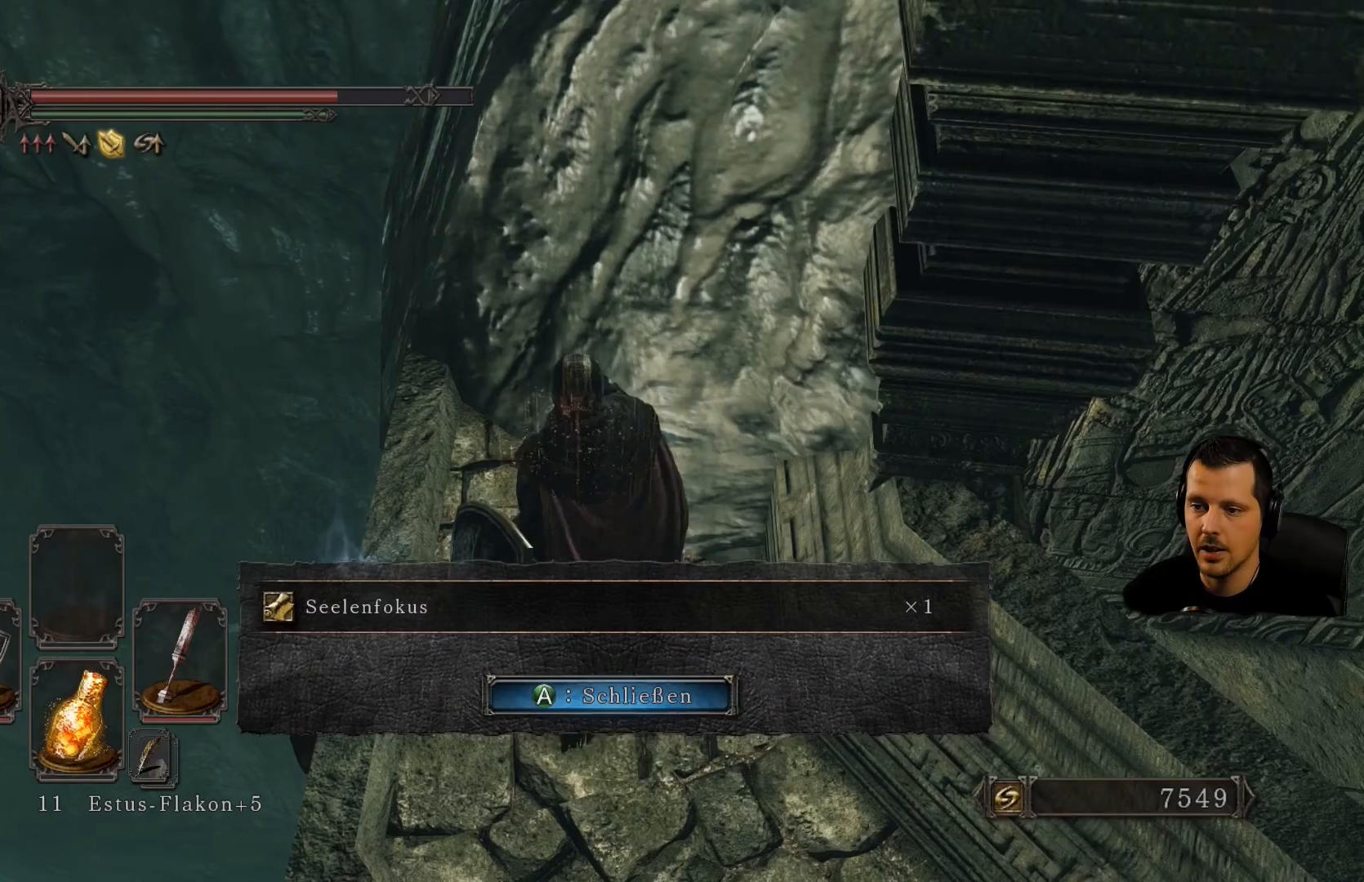
{"dt_ms": 500, "buttons": [], "left_stick": "center", "right_stick": "center", "events": []}
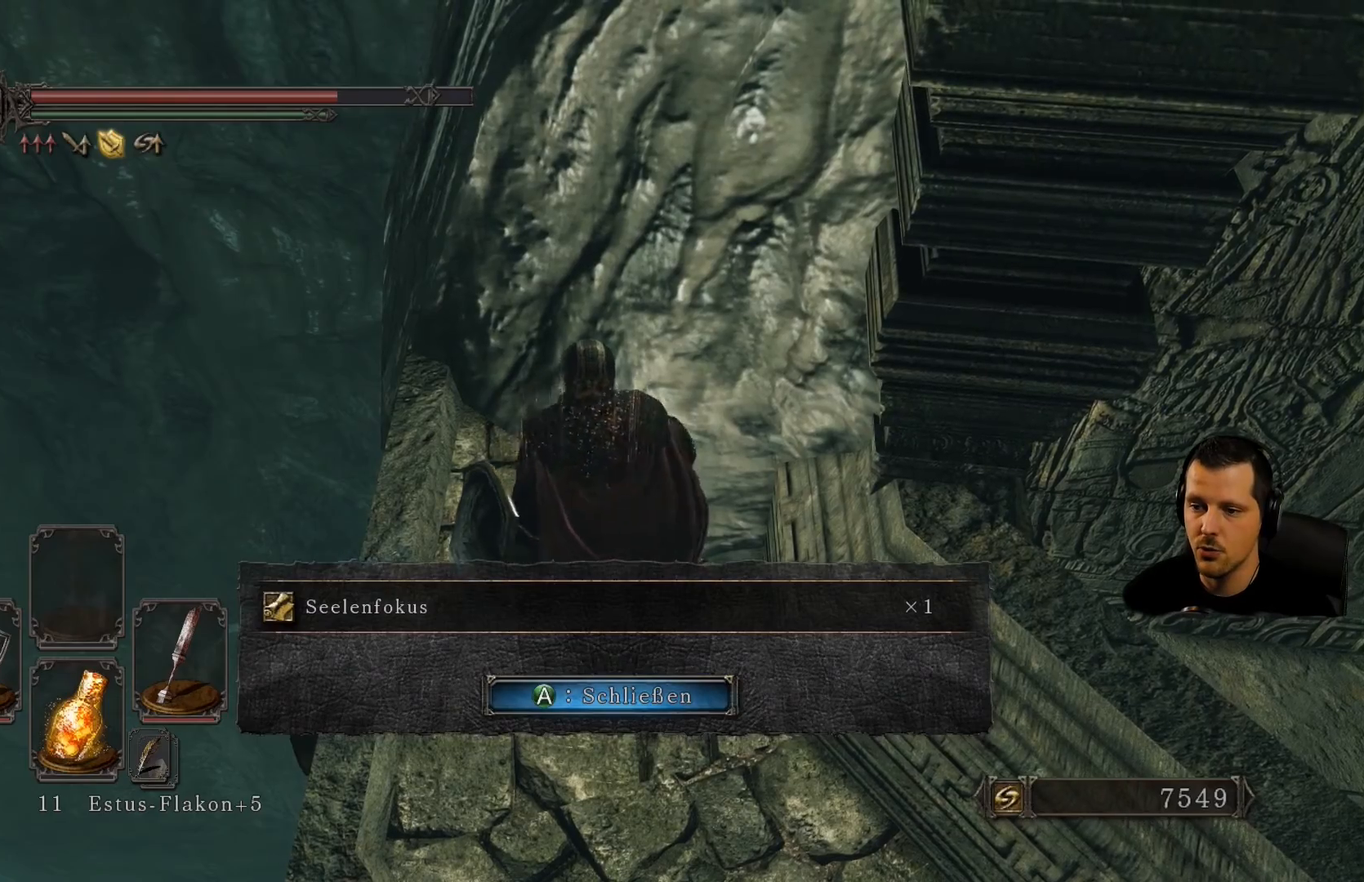
{"dt_ms": 500, "buttons": [], "left_stick": "center", "right_stick": "center", "events": [[50, "CROSS", "down"], [217, "CROSS", "up"]]}
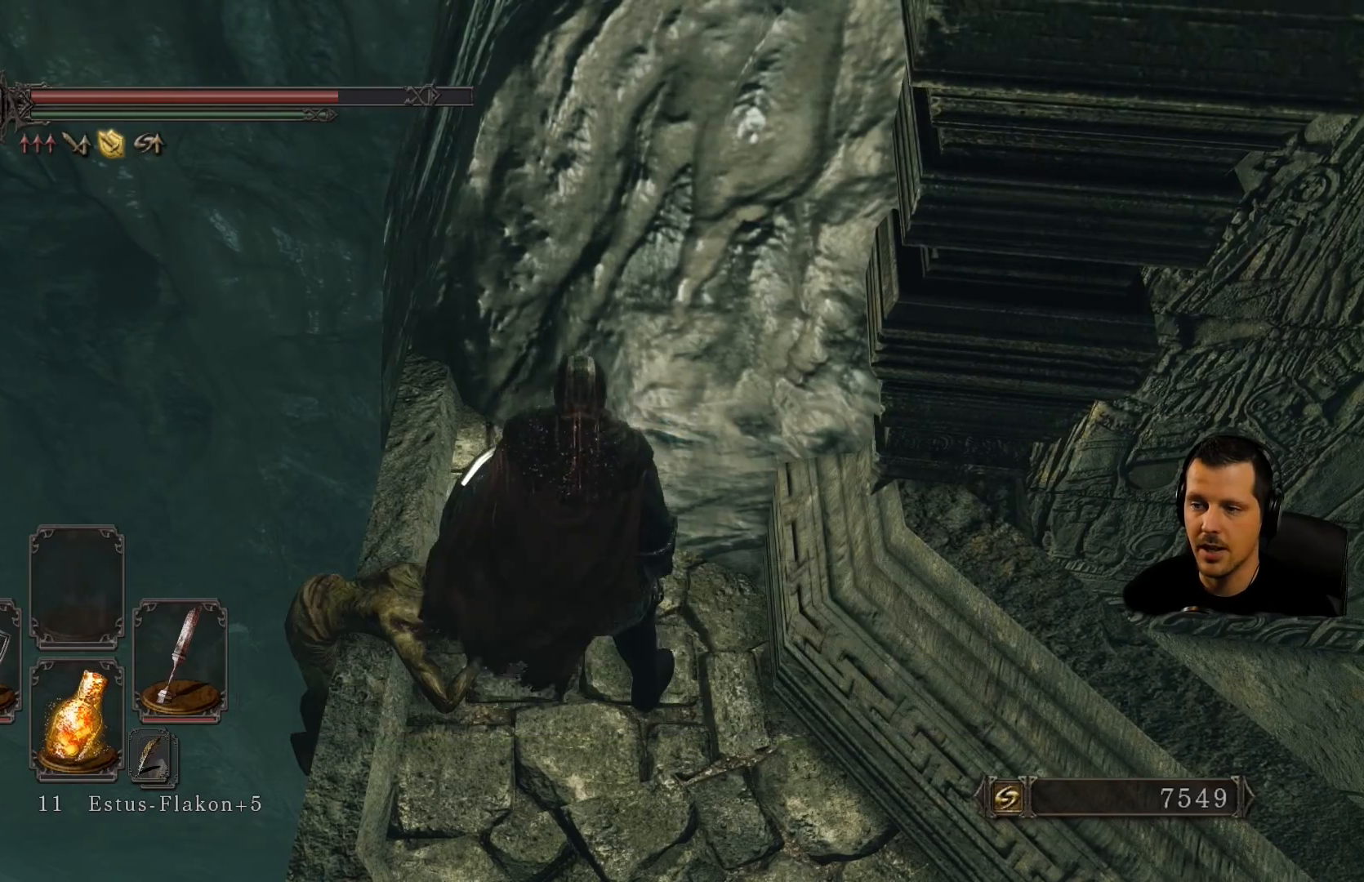
{"dt_ms": 1000, "buttons": [], "left_stick": "up-right", "right_stick": "right"}
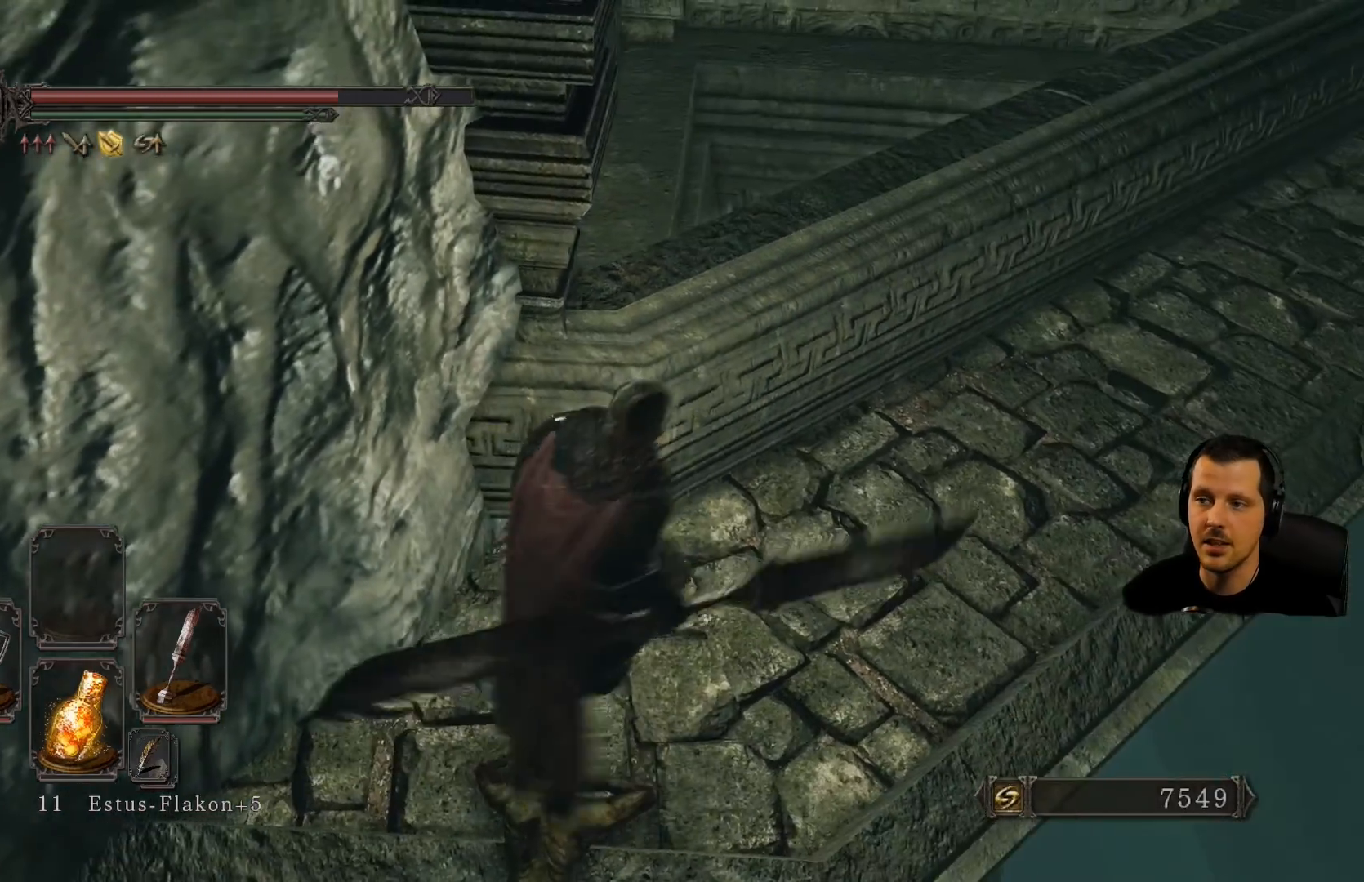
{"dt_ms": 500, "buttons": [], "left_stick": "up-right", "right_stick": "up-right", "events": [[250, "right_stick", "up"], [383, "right_stick", "up-right"]]}
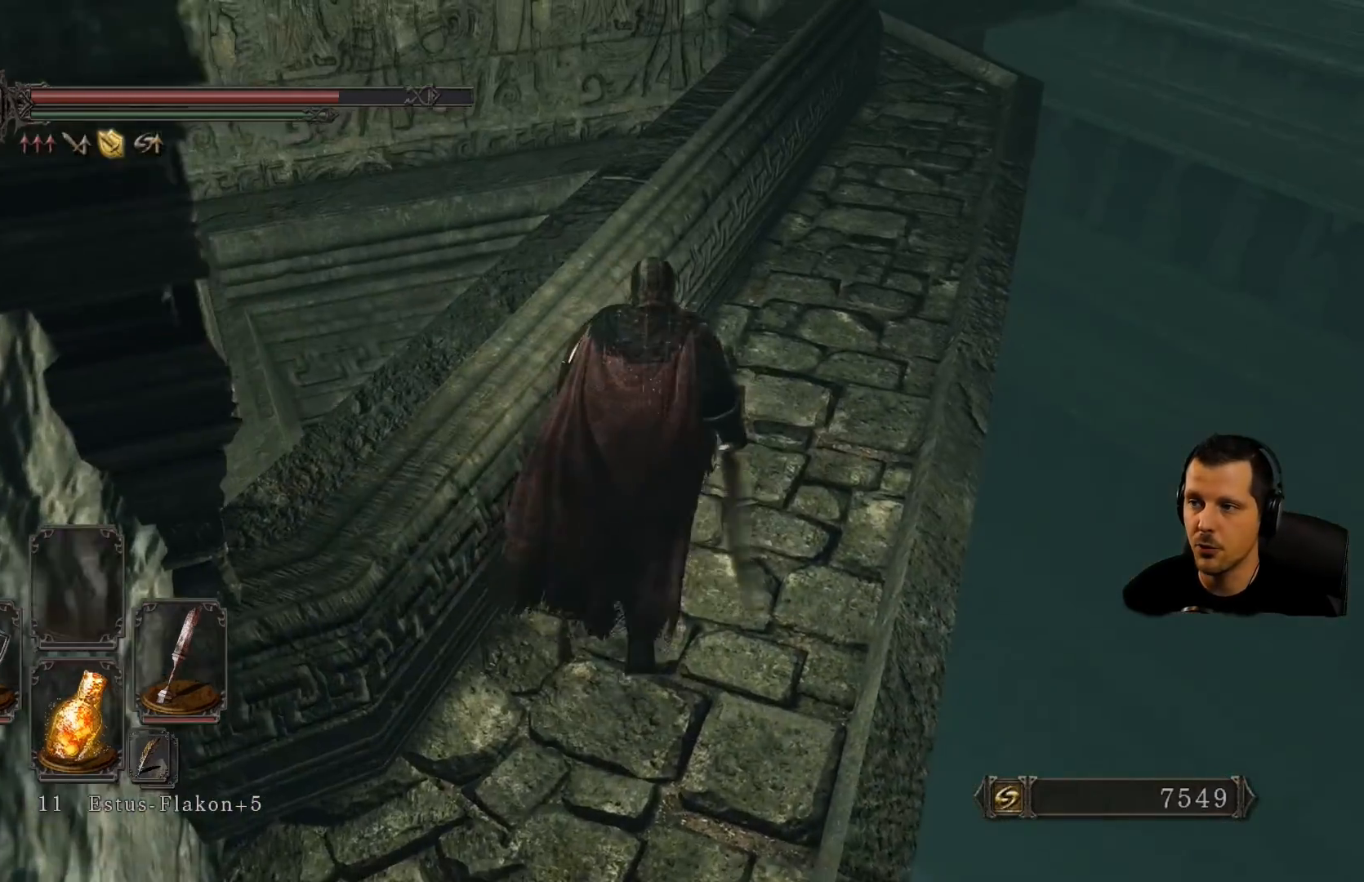
{"dt_ms": 500, "buttons": [], "left_stick": "up-right", "right_stick": "center", "events": [[117, "right_stick", "center"]]}
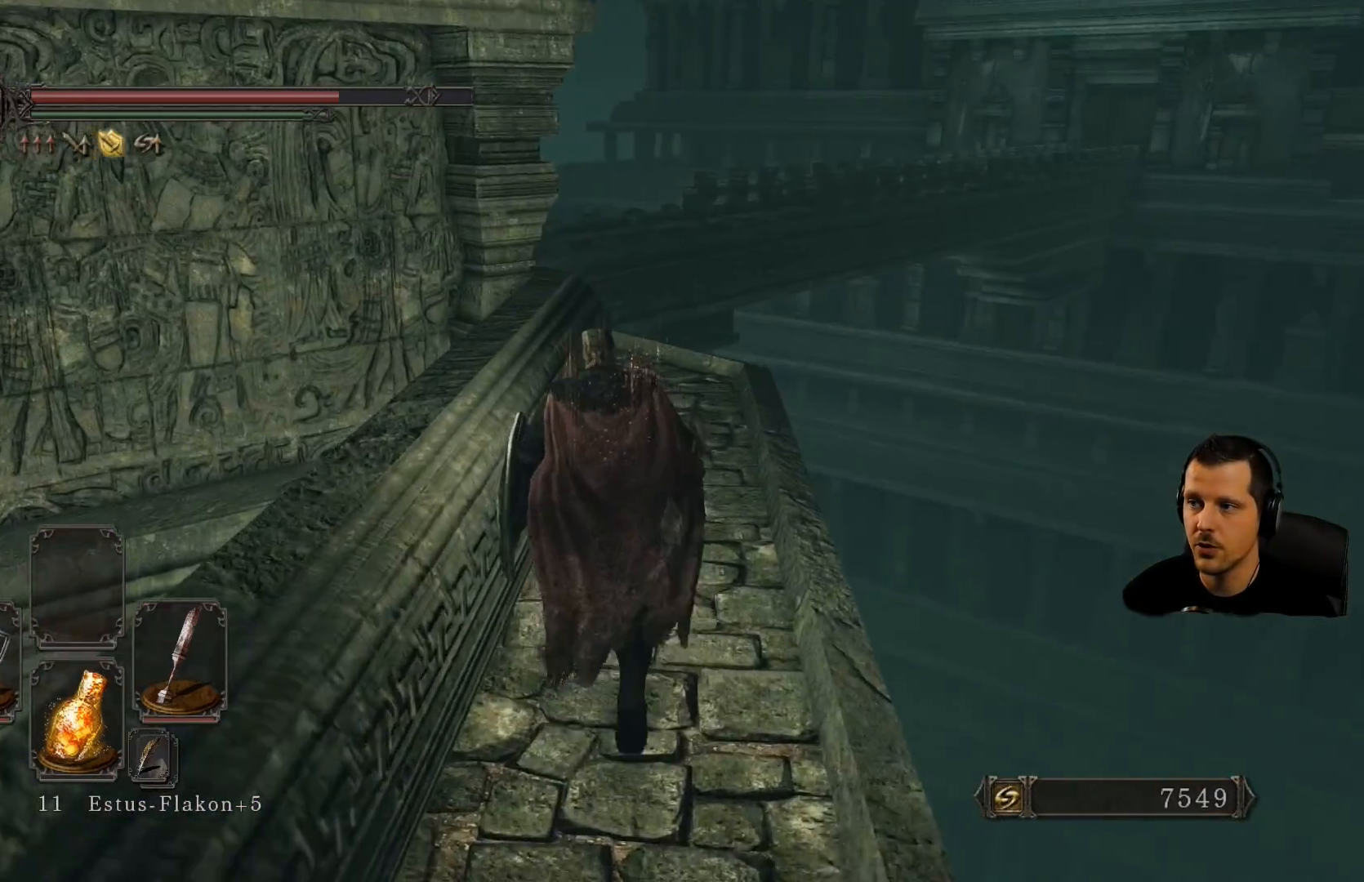
{"dt_ms": 500, "buttons": [], "left_stick": "up-right", "right_stick": "left", "events": [[483, "right_stick", "left"]]}
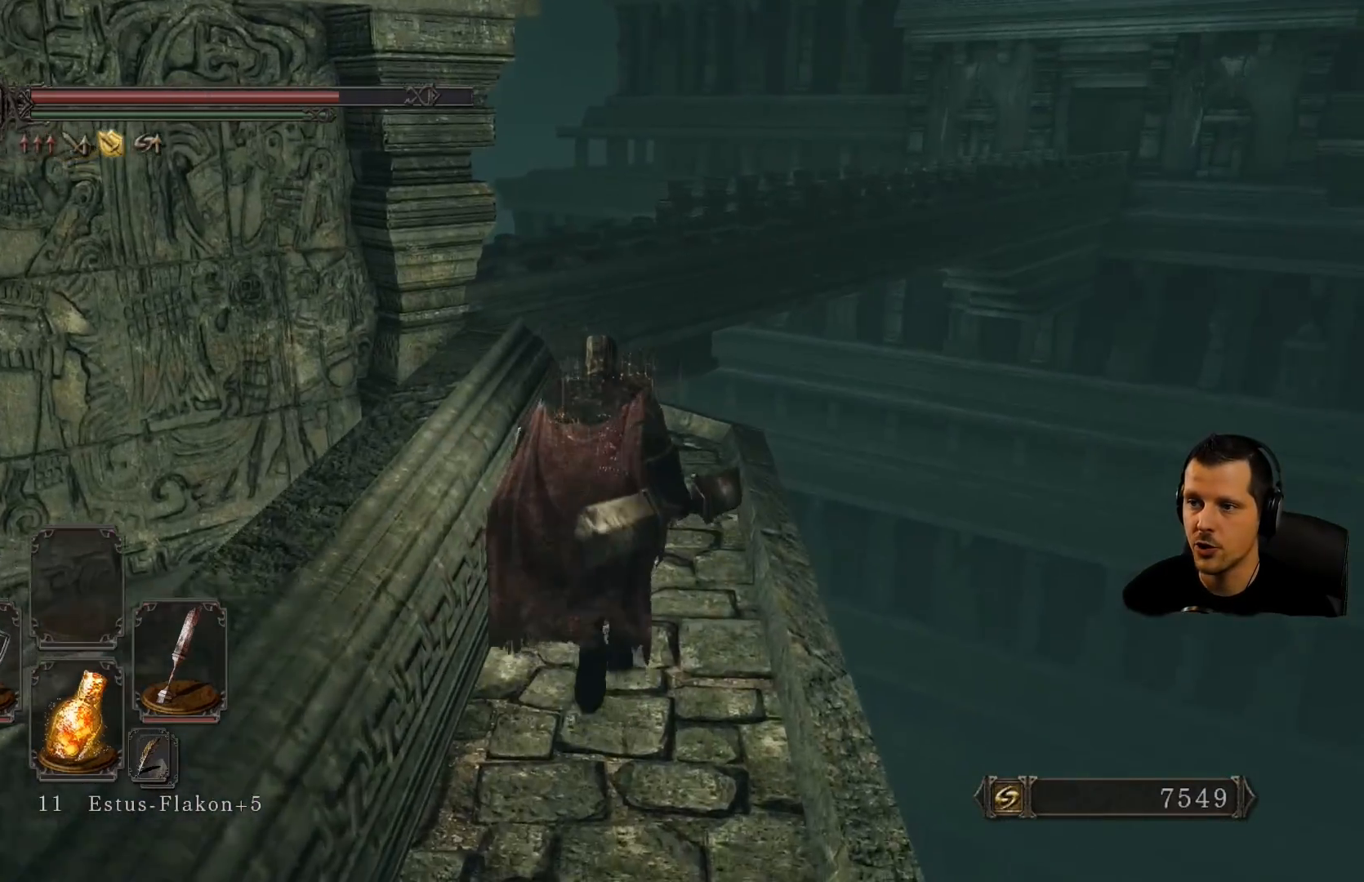
{"dt_ms": 500, "buttons": [], "left_stick": "up-right", "right_stick": "left", "events": []}
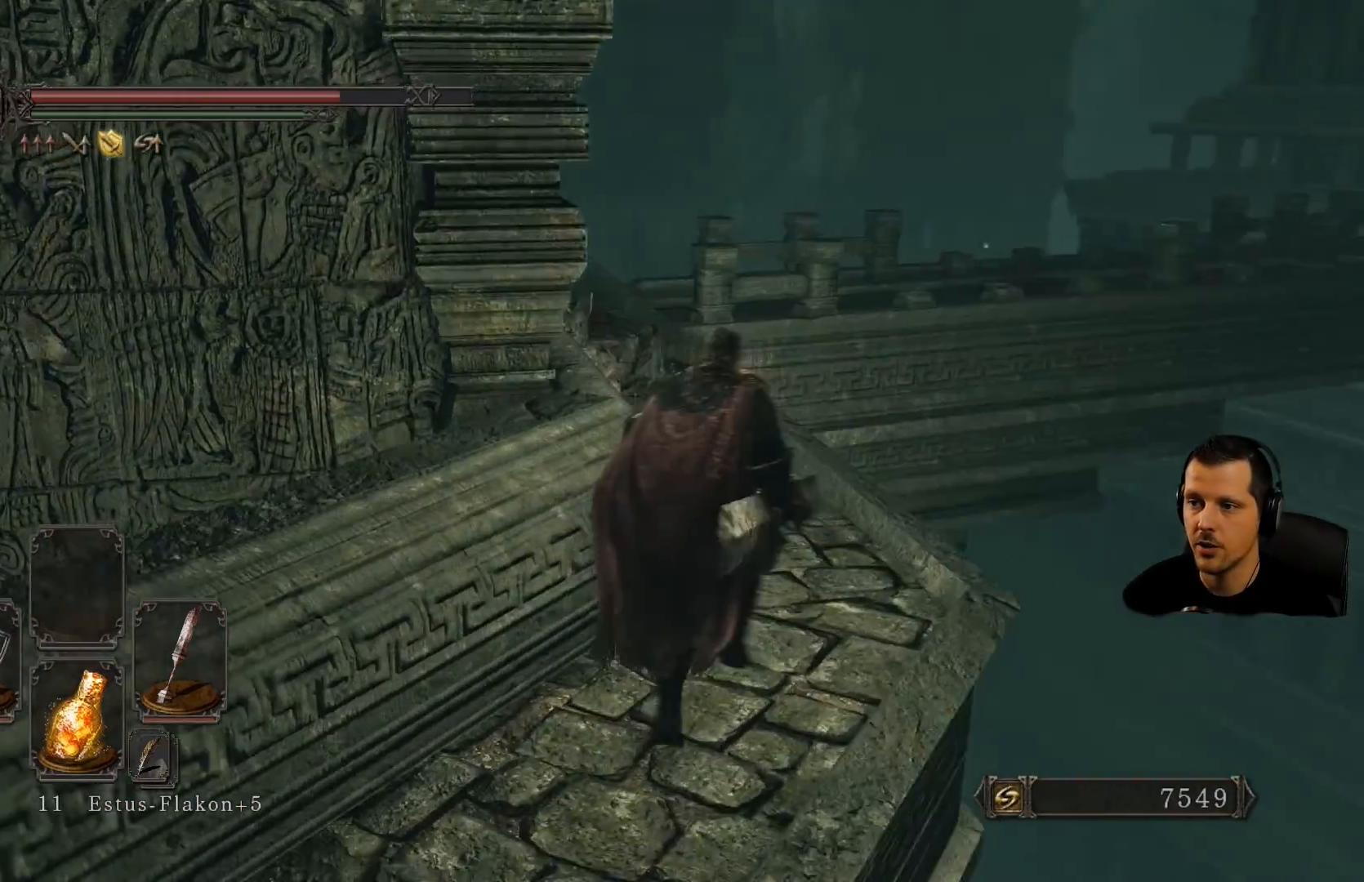
{"dt_ms": 500, "buttons": [], "left_stick": "up-right", "right_stick": "center", "events": [[100, "right_stick", "center"]]}
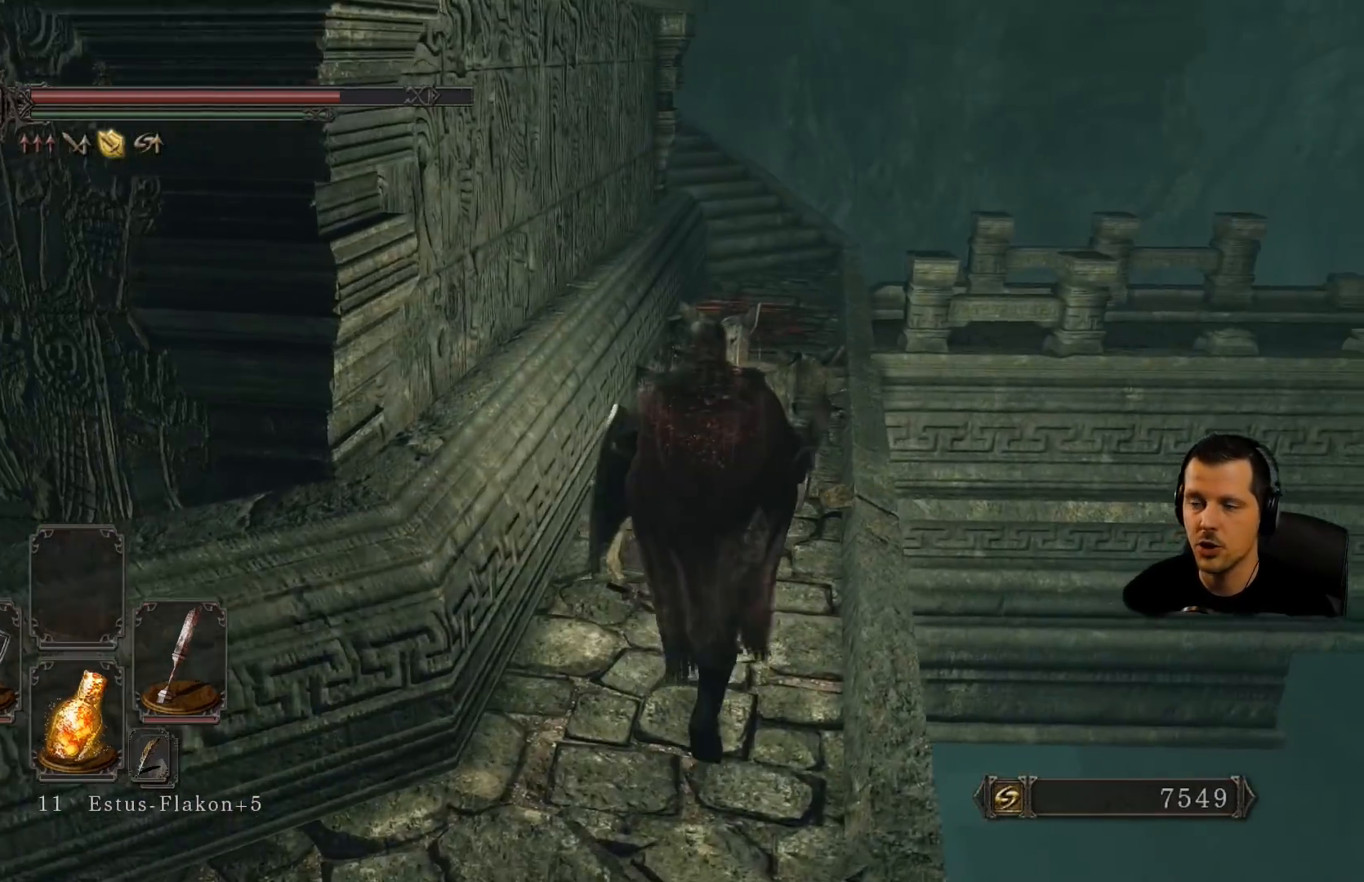
{"dt_ms": 500, "buttons": [], "left_stick": "up", "right_stick": "center", "events": [[150, "left_stick", "up"]]}
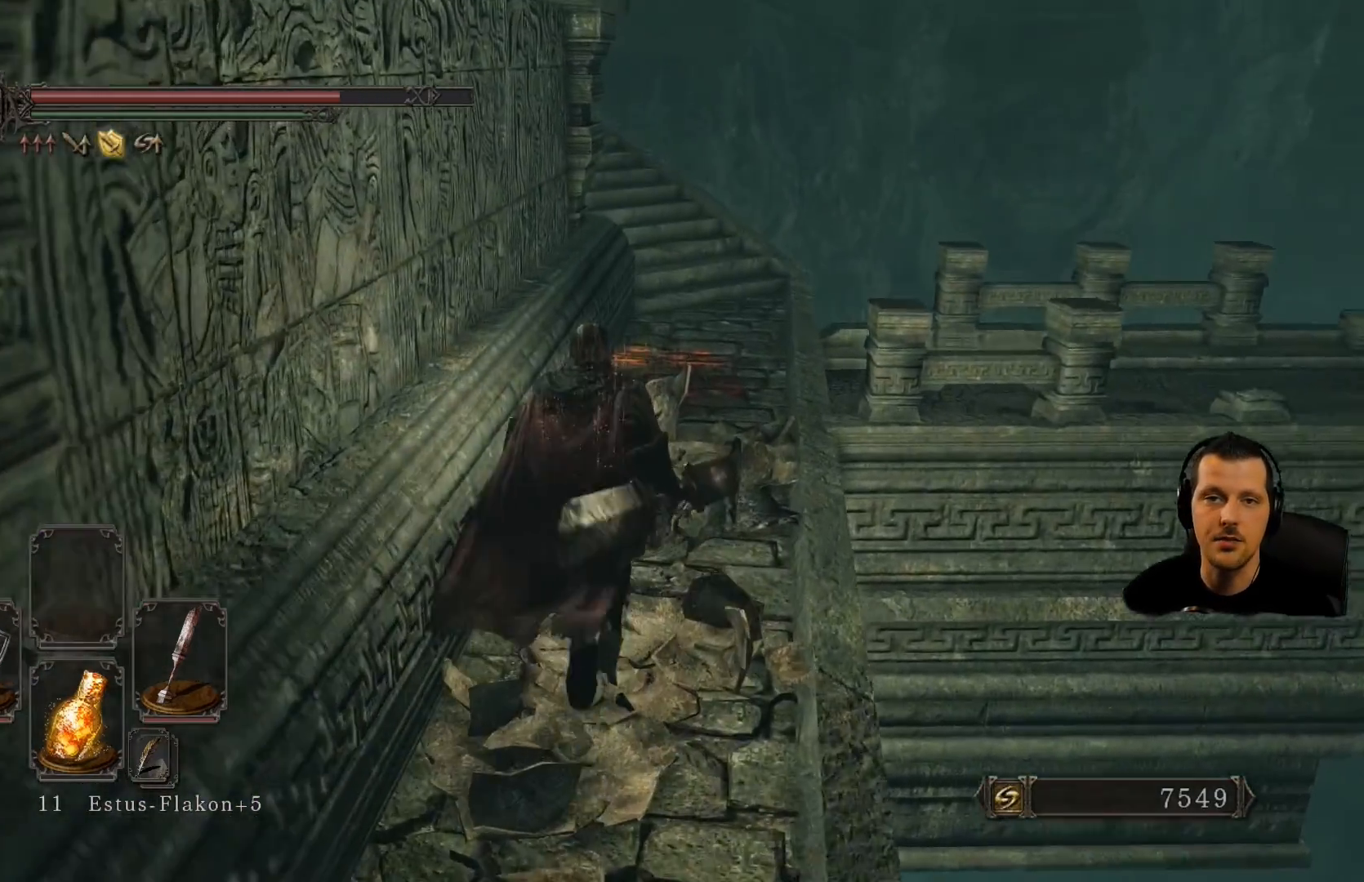
{"dt_ms": 500, "buttons": [], "left_stick": "up", "right_stick": "right"}